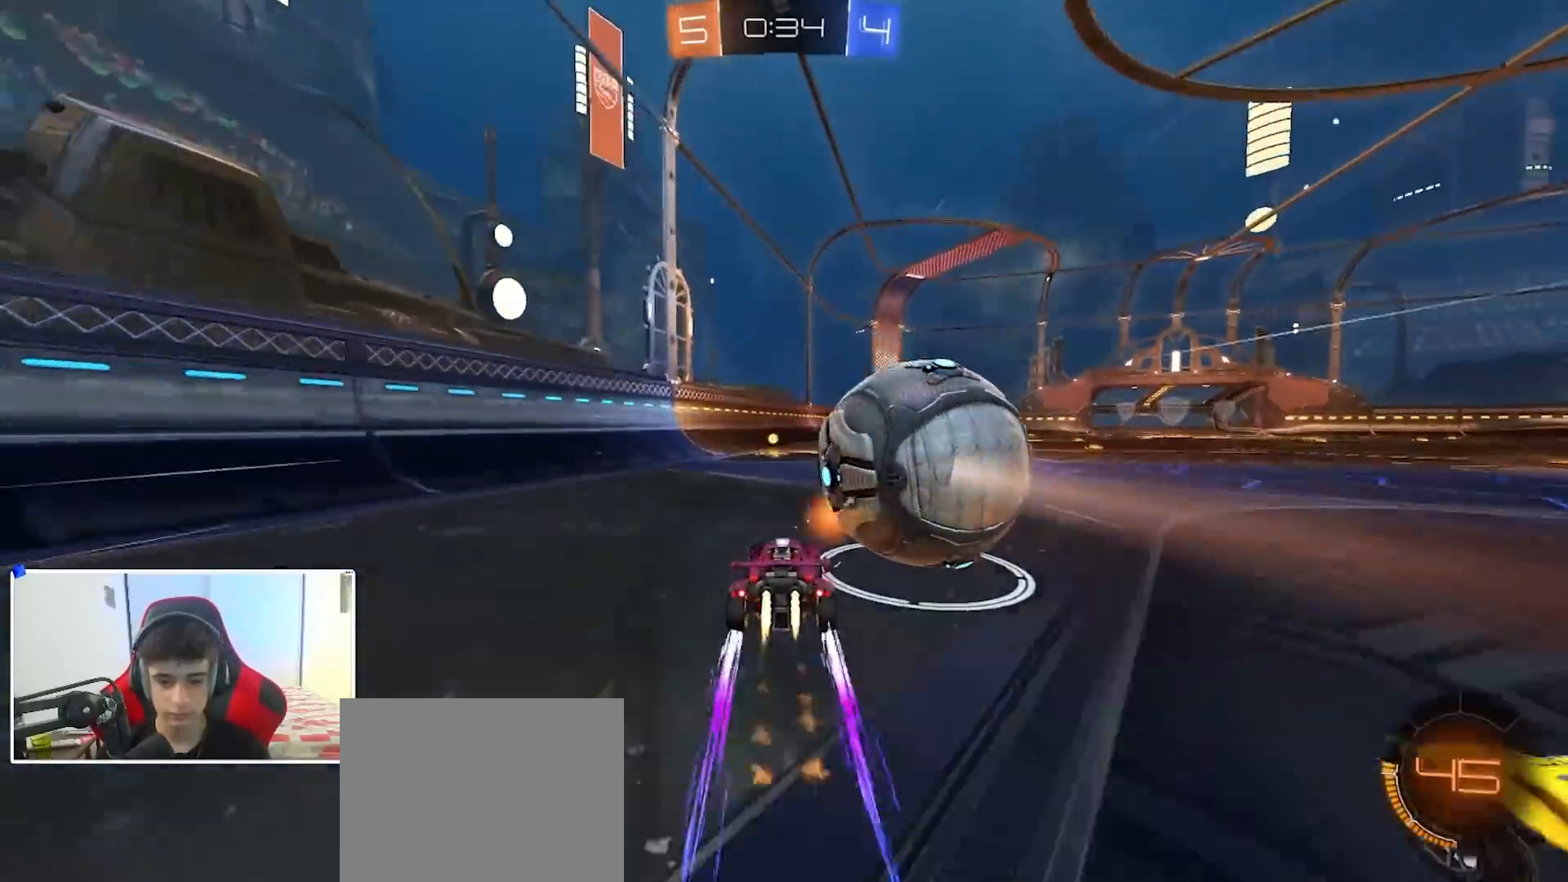
Gameplay with a controller (Xbox layout); each line is a JSON object with the inputs held at the frame after it. "events" lists button and stick changes between this image and that frame as [ms after this image, input, new state], when the widget could be followed in between.
{"buttons": ["B", "R2"], "left_stick": "center", "right_stick": "center", "events": [[83, "left_stick", "center"], [250, "left_stick", "right"], [317, "B", "up"], [333, "B", "down"], [333, "left_stick", "center"]]}
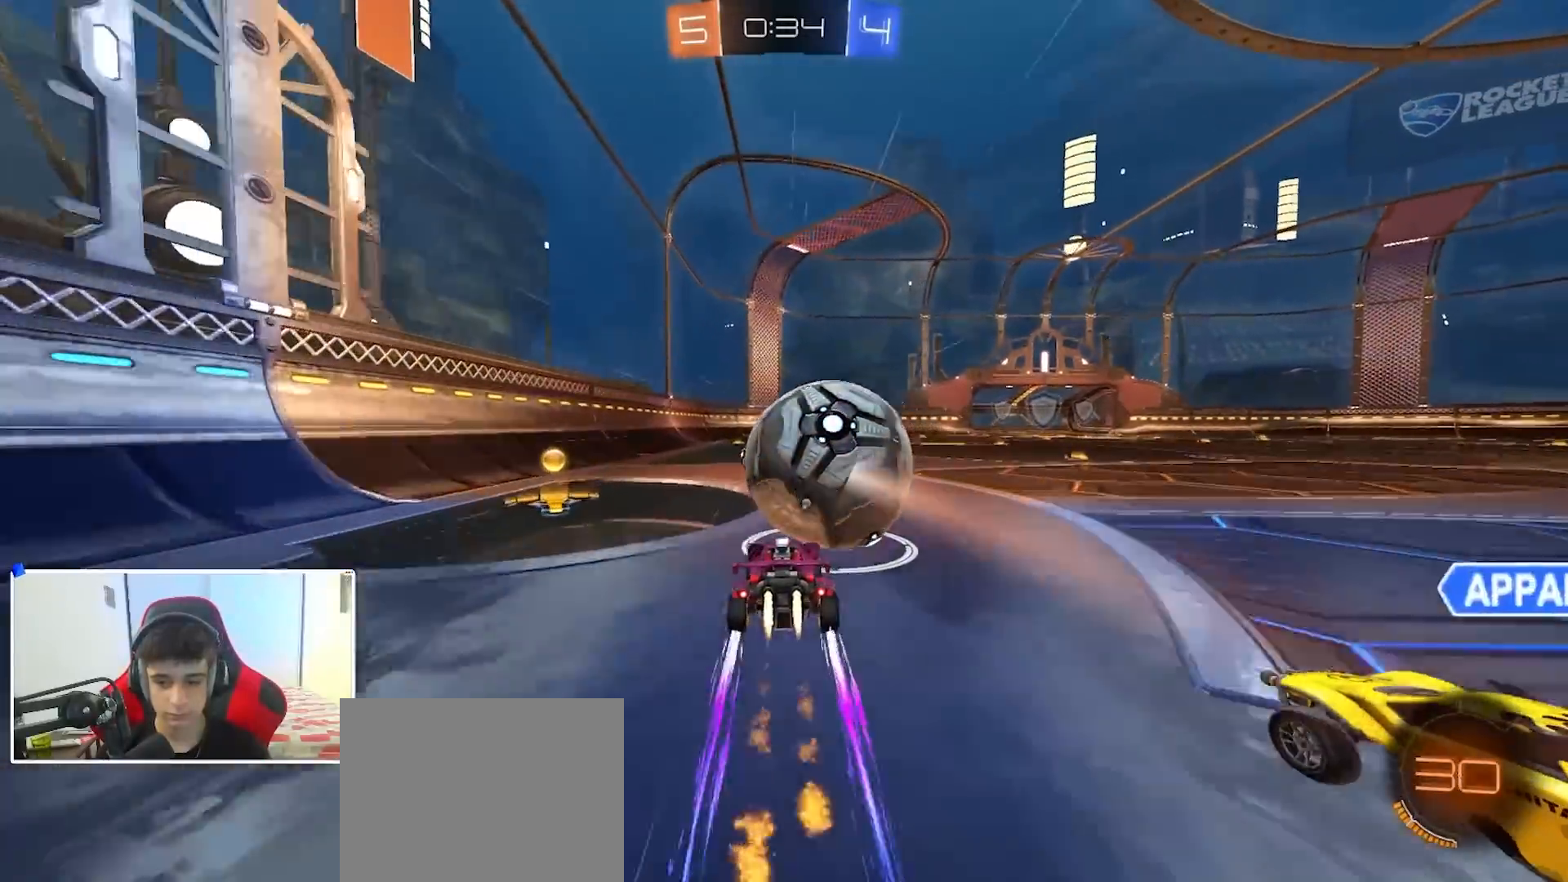
{"buttons": ["R2"], "left_stick": "left", "right_stick": "center", "events": [[50, "B", "up"], [500, "left_stick", "left"]]}
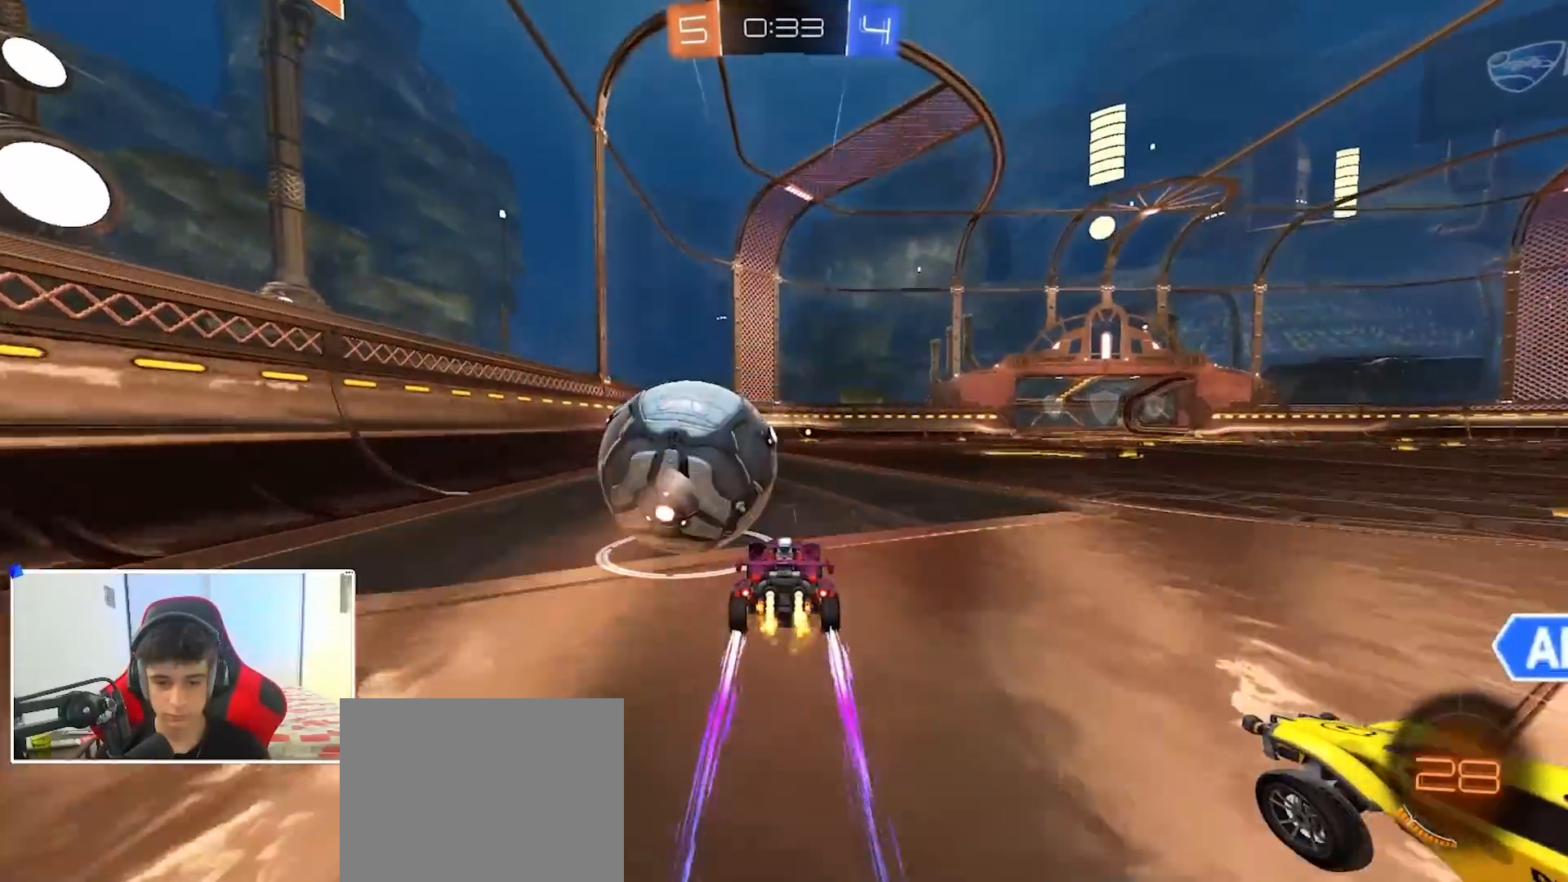
{"buttons": ["R2"], "left_stick": "left", "right_stick": "center", "events": [[117, "left_stick", "center"], [267, "B", "down"], [300, "left_stick", "right"], [333, "B", "up"], [467, "left_stick", "left"]]}
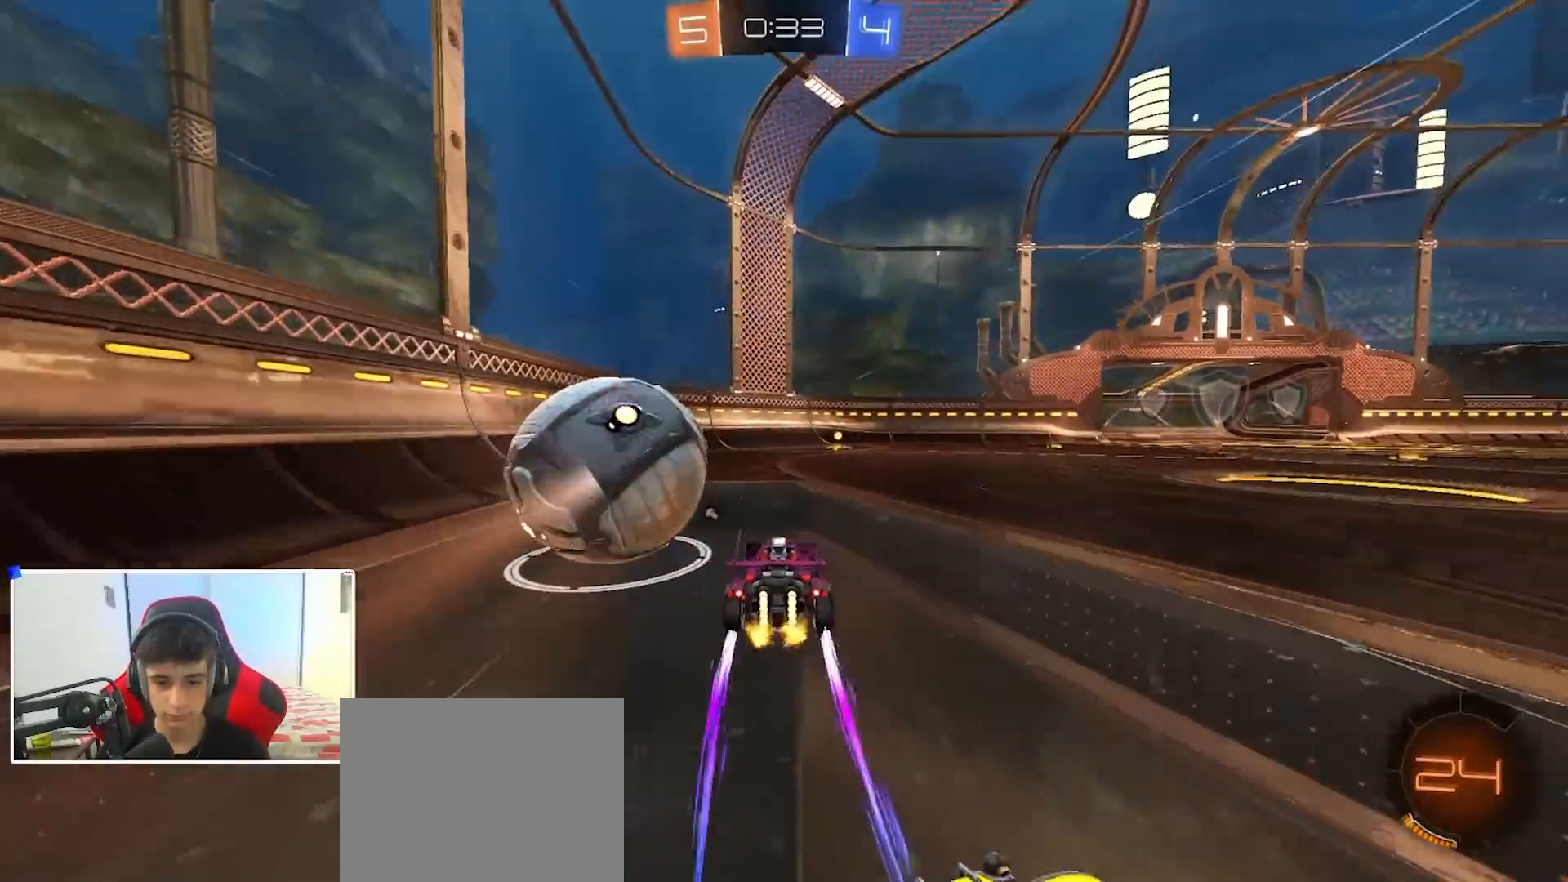
{"buttons": ["R2"], "left_stick": "right", "right_stick": "center", "events": [[117, "left_stick", "center"], [183, "left_stick", "right"], [283, "B", "down"], [283, "Y", "down"], [383, "Y", "up"], [433, "B", "up"]]}
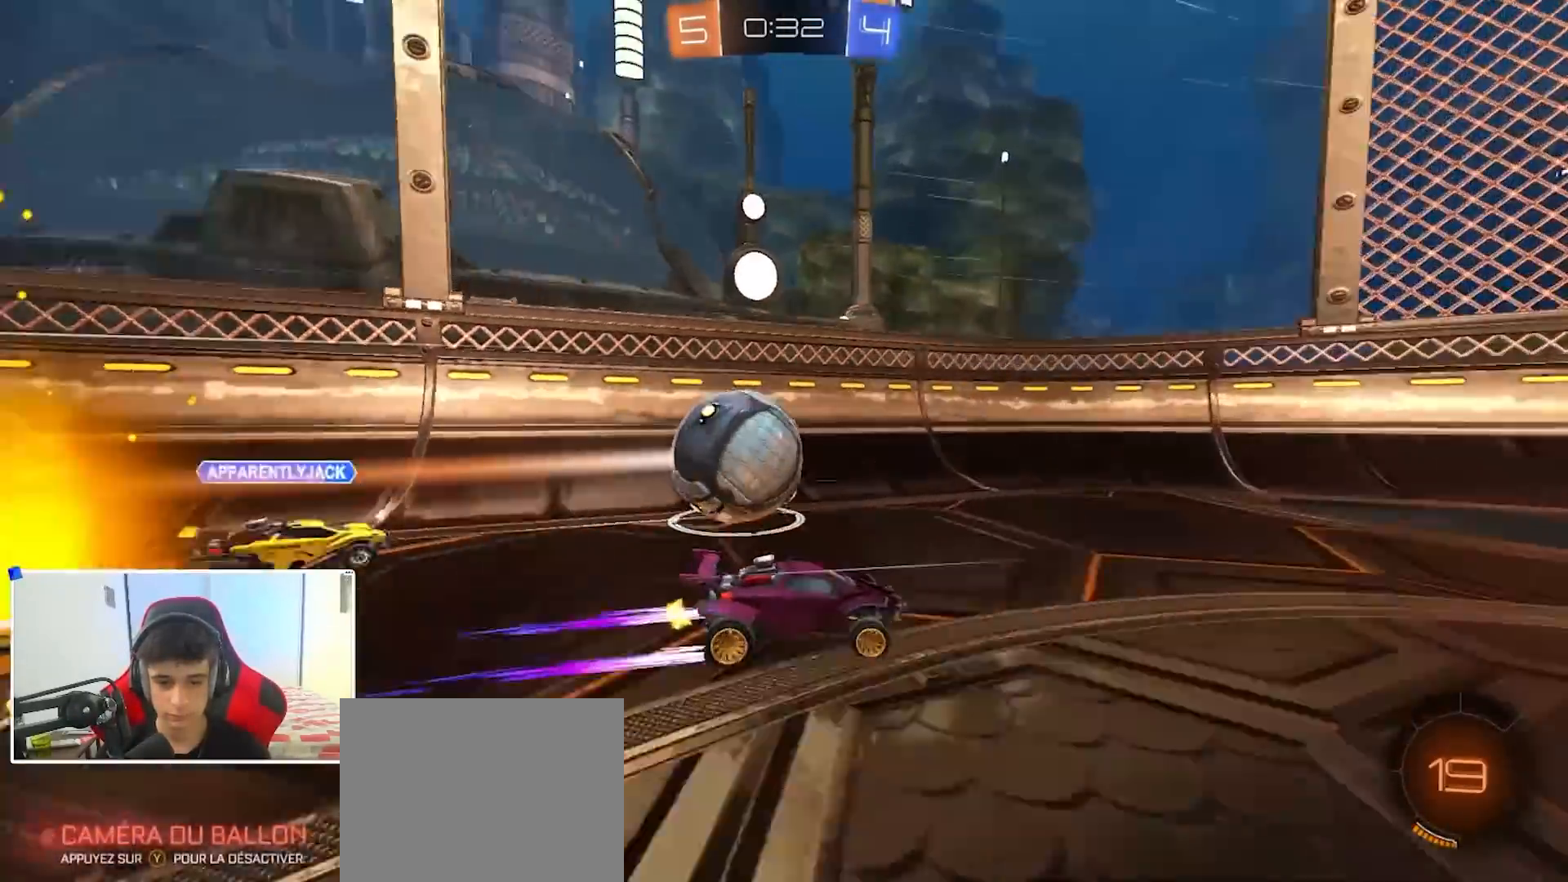
{"buttons": ["R2"], "left_stick": "right", "right_stick": "center", "events": [[67, "left_stick", "center"], [133, "left_stick", "left"], [317, "left_stick", "center"], [467, "left_stick", "right"]]}
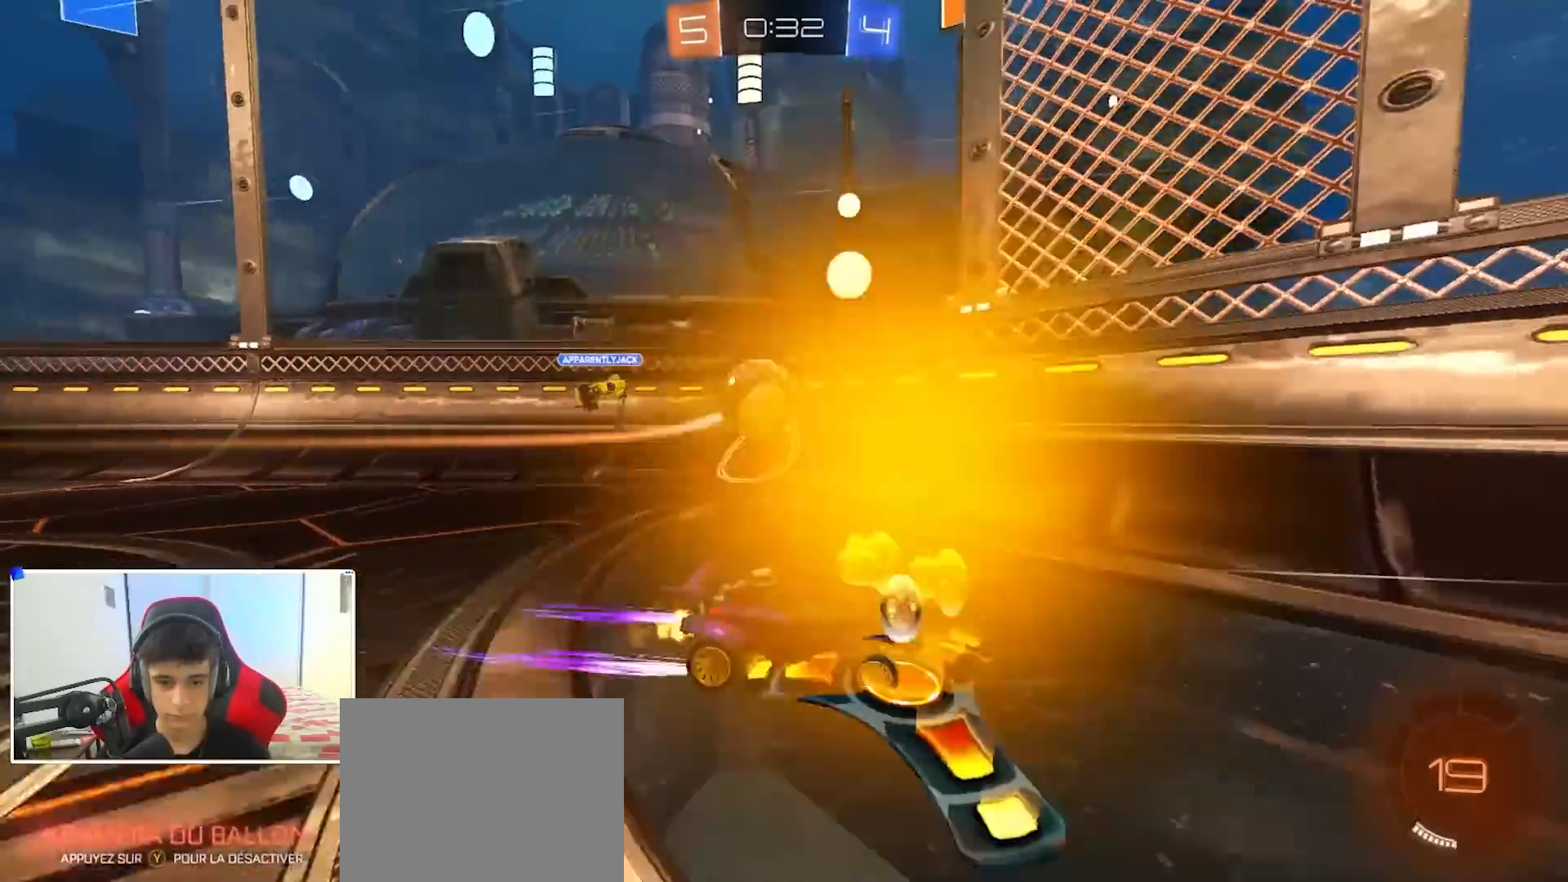
{"buttons": ["R2"], "left_stick": "left", "right_stick": "center", "events": [[133, "left_stick", "center"], [383, "left_stick", "right"], [450, "left_stick", "center"], [500, "left_stick", "left"]]}
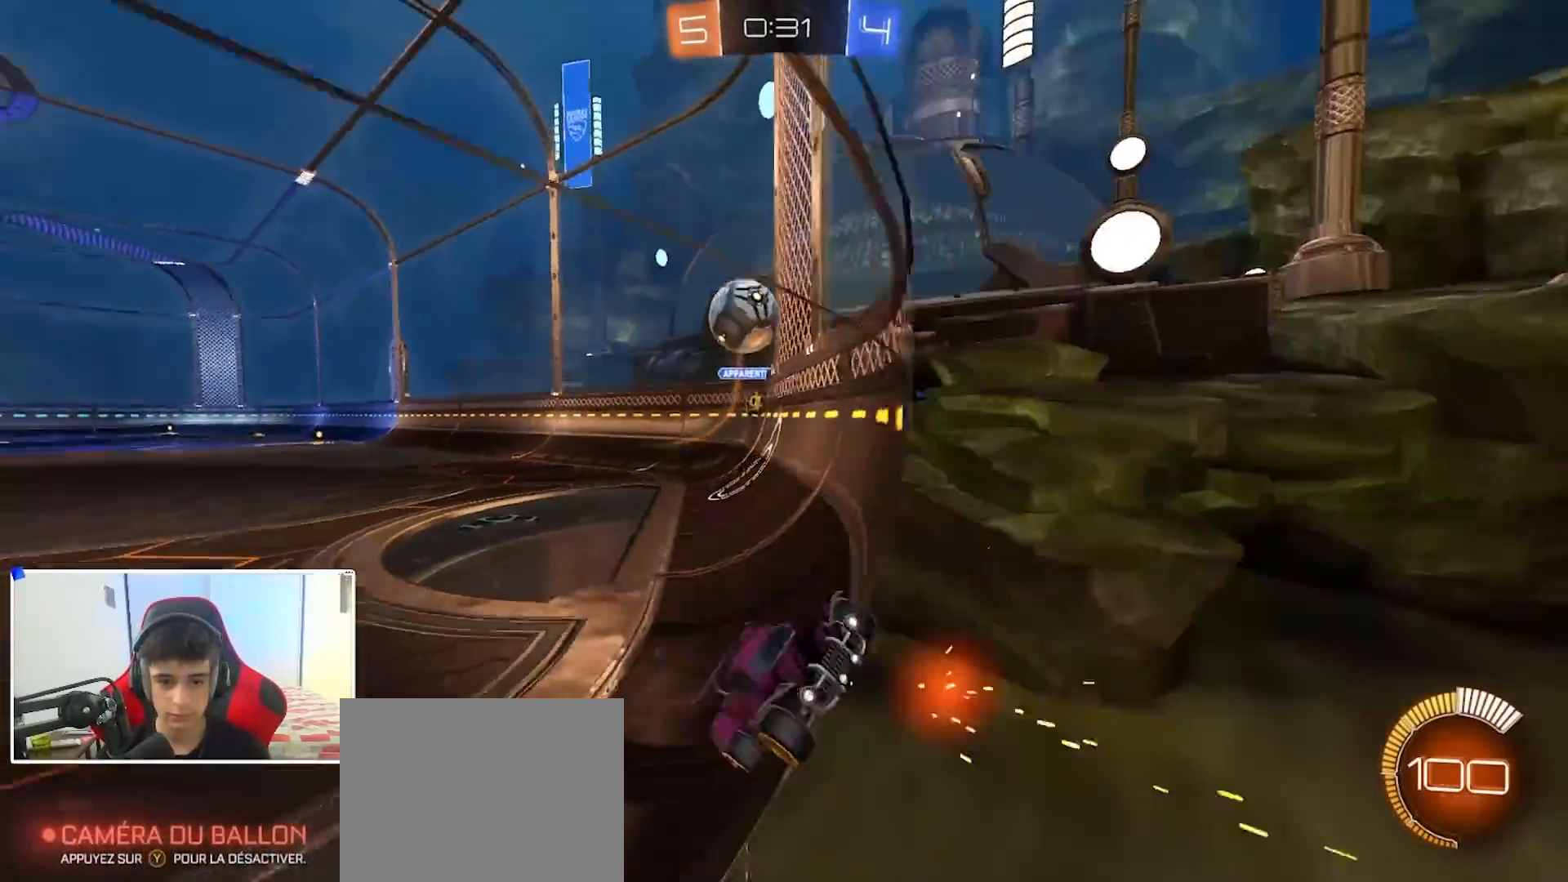
{"buttons": ["R2"], "left_stick": "right", "right_stick": "center", "events": [[33, "L2", "down"], [83, "R2", "up"], [217, "R2", "down"], [250, "L2", "up"], [333, "L2", "down"], [333, "R2", "up"], [400, "R2", "down"], [417, "L2", "up"], [450, "left_stick", "right"]]}
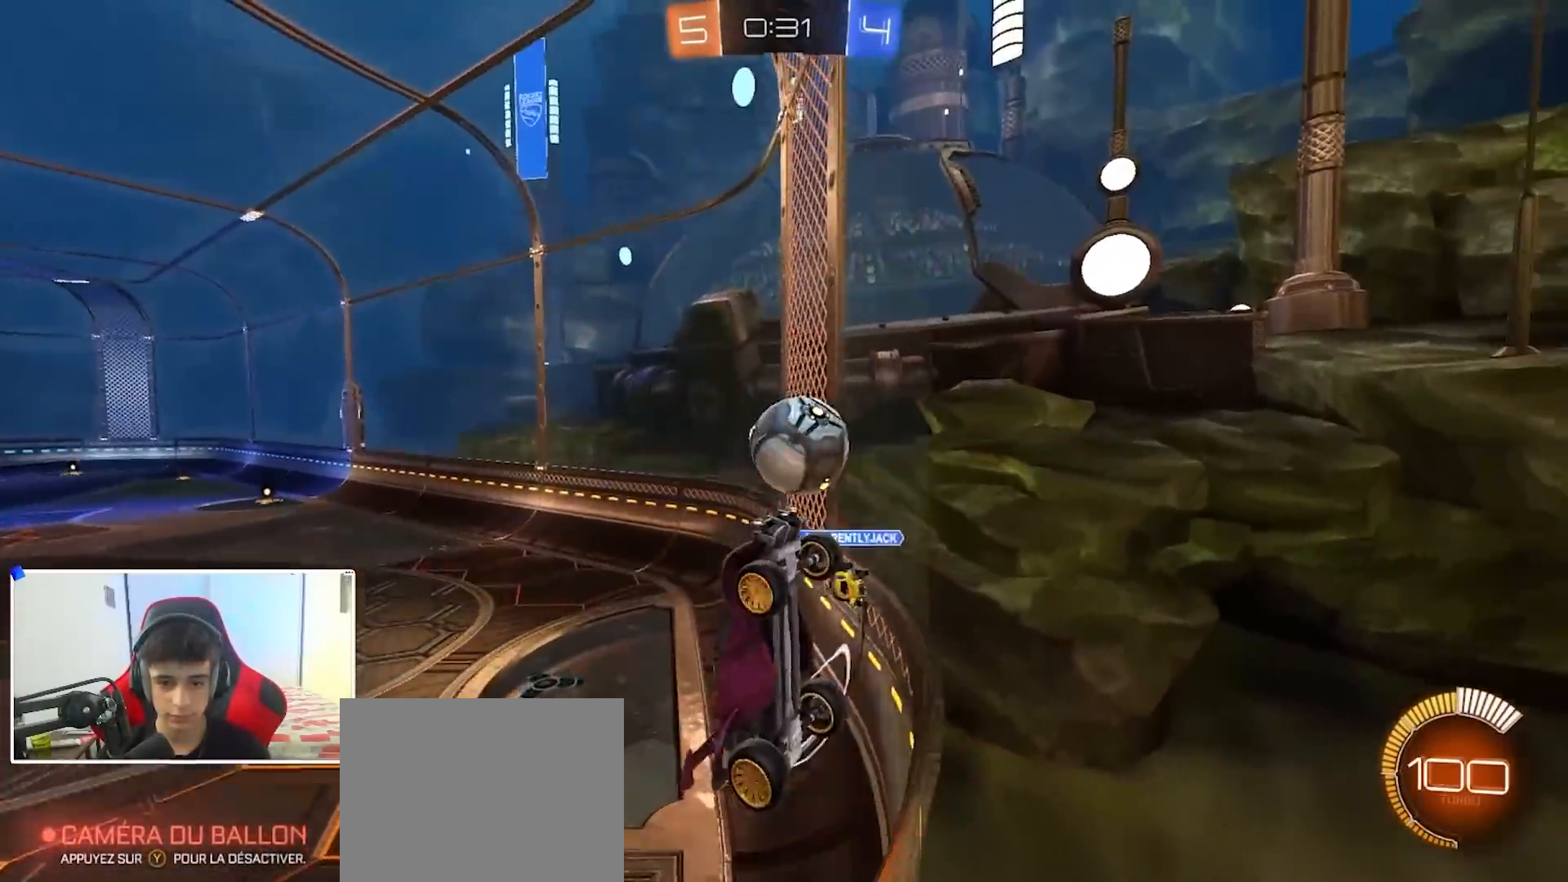
{"buttons": ["R2"], "left_stick": "right", "right_stick": "center", "events": [[33, "B", "down"], [300, "left_stick", "left"], [400, "left_stick", "right"], [467, "B", "up"]]}
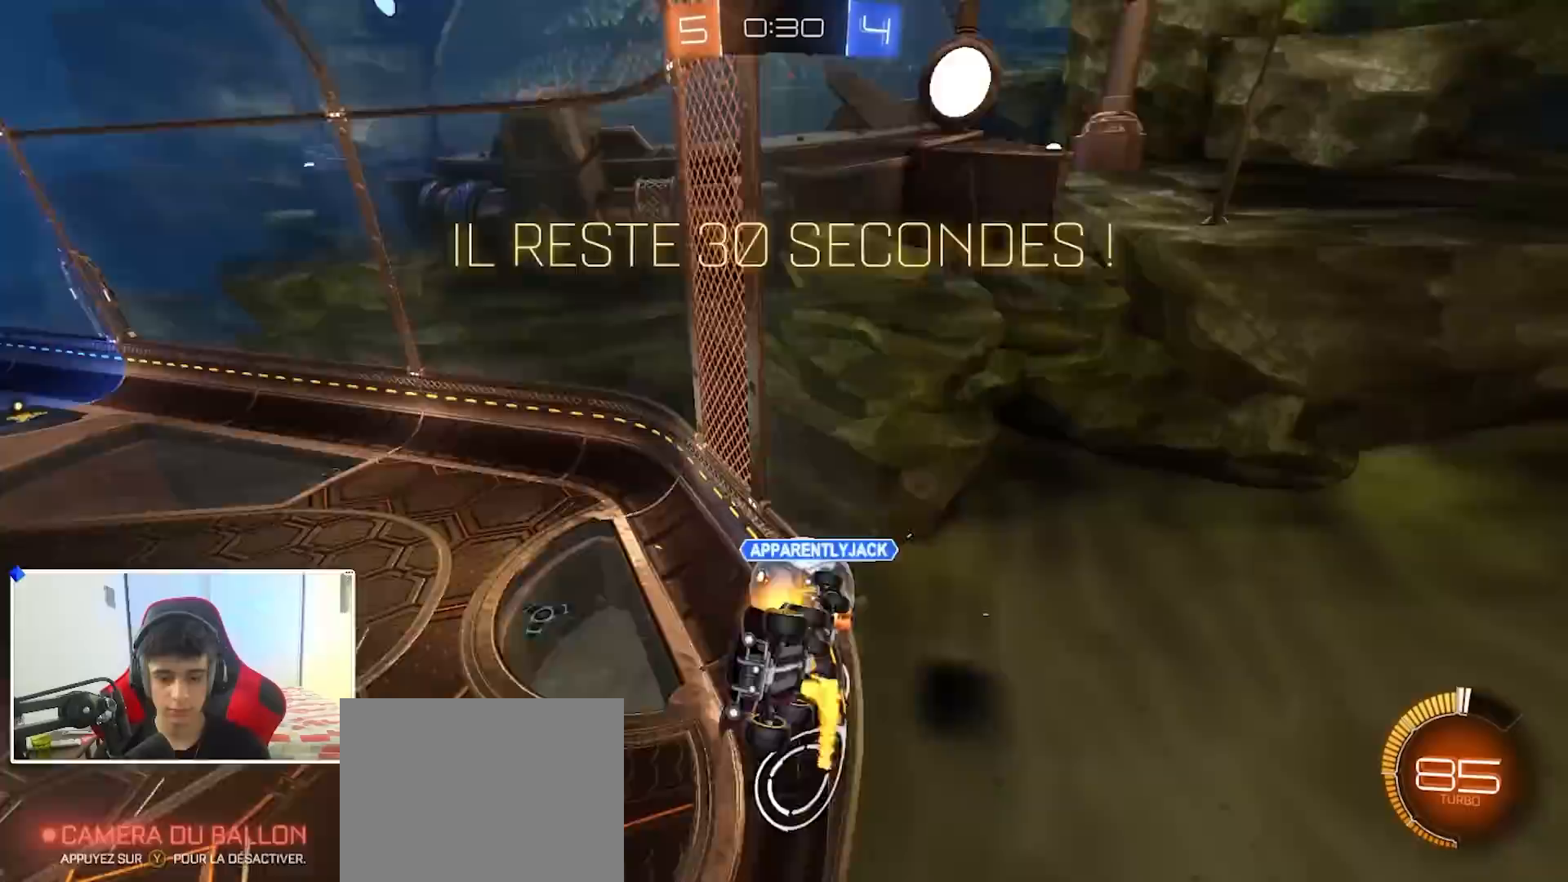
{"buttons": ["B", "R2"], "left_stick": "left", "right_stick": "center", "events": [[17, "X", "down"], [233, "X", "up"], [417, "B", "down"], [433, "left_stick", "left"]]}
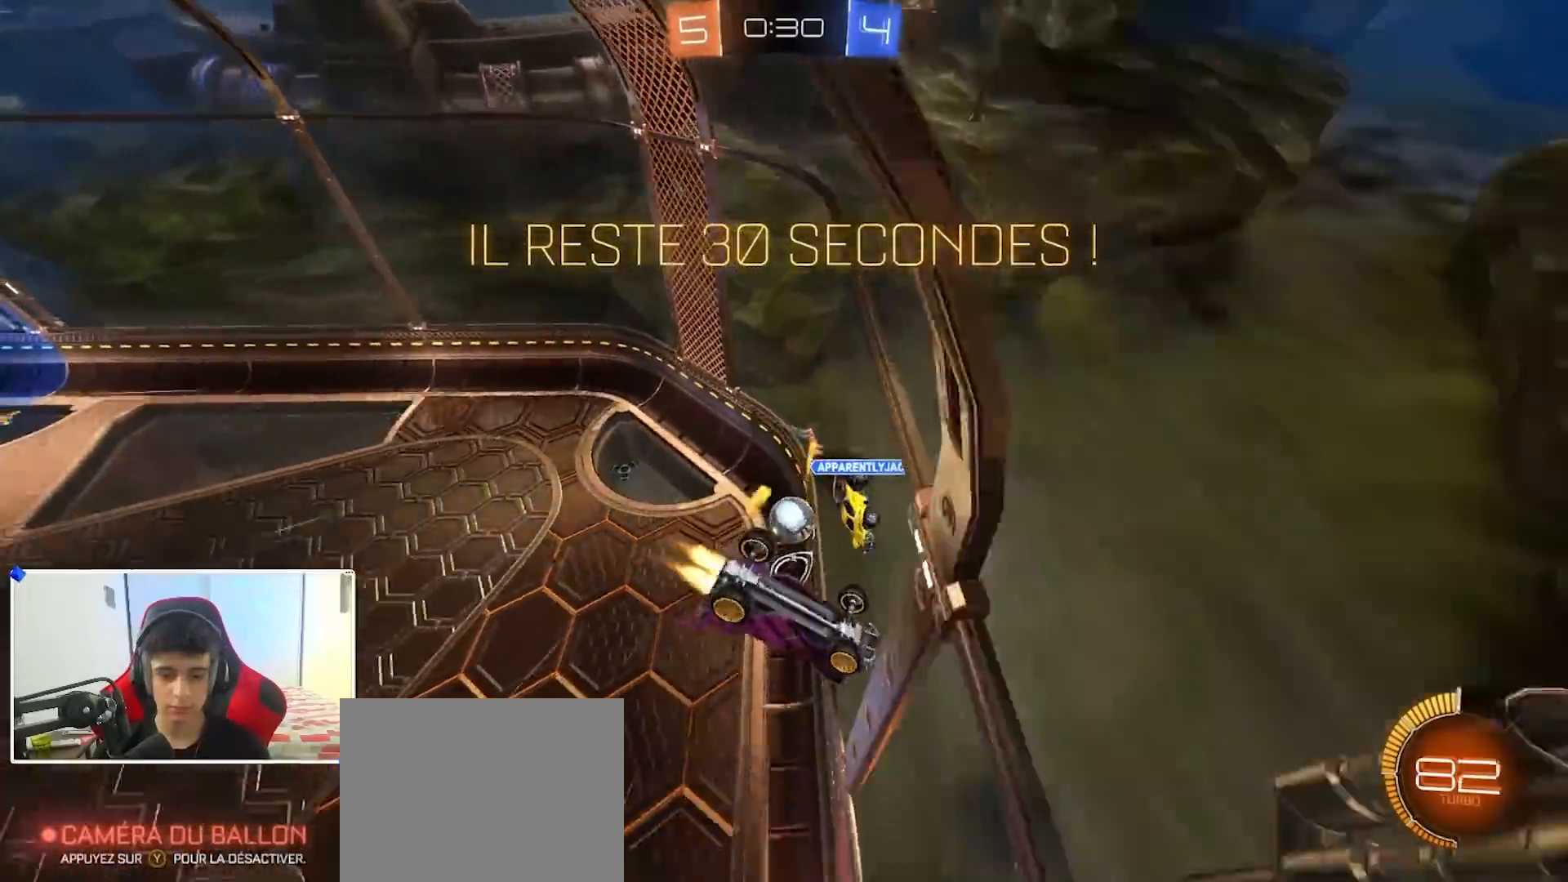
{"buttons": ["B", "R2"], "left_stick": "left", "right_stick": "center", "events": [[150, "left_stick", "right"], [233, "left_stick", "up"], [283, "left_stick", "left"]]}
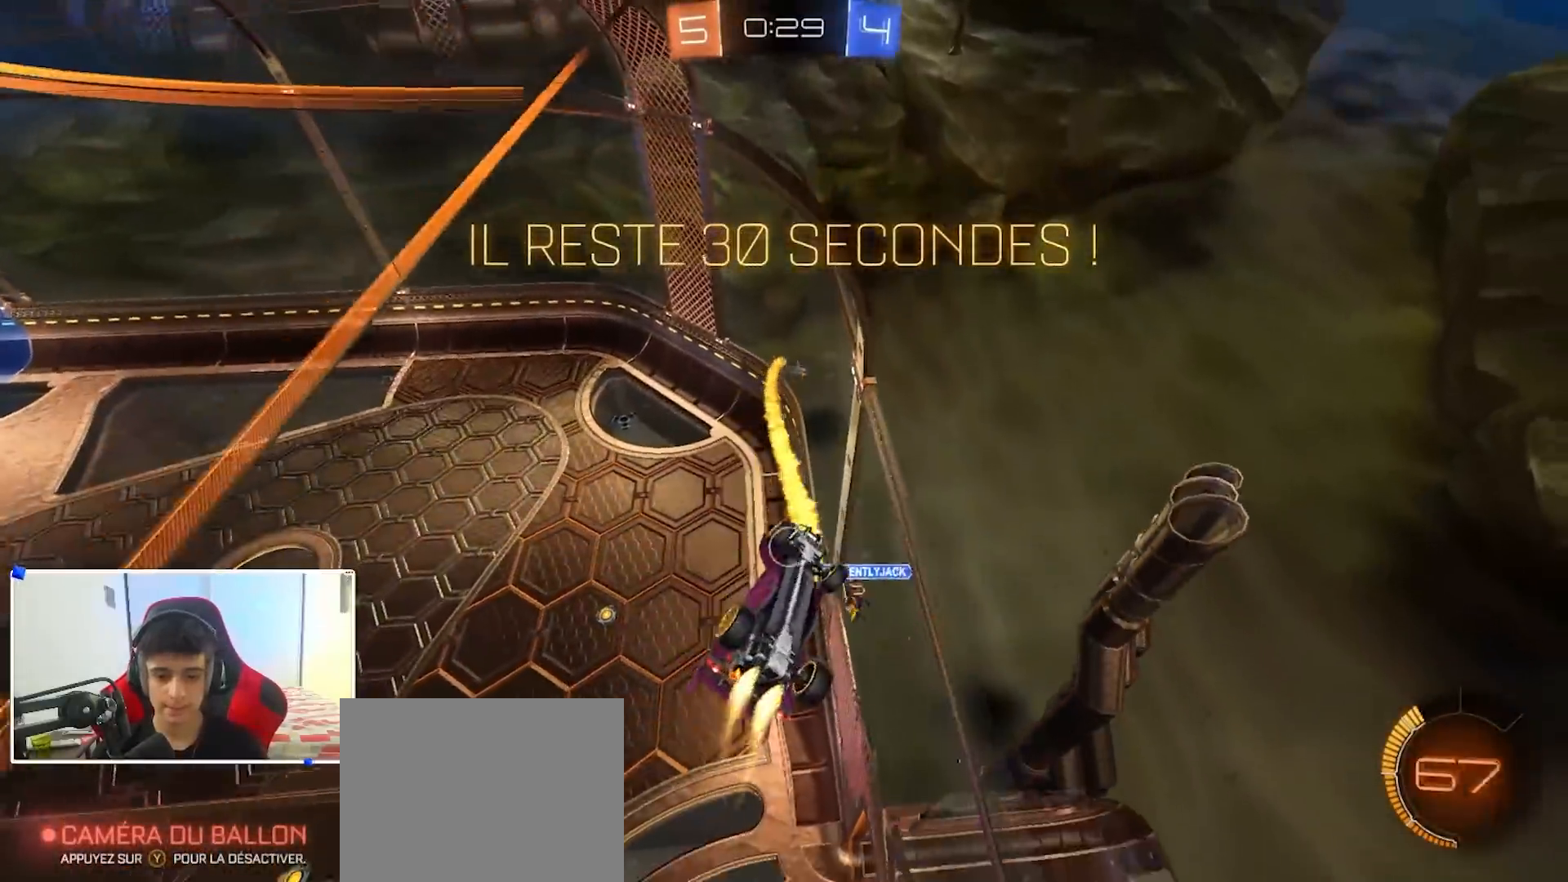
{"buttons": ["B", "R2"], "left_stick": "left", "right_stick": "center", "events": []}
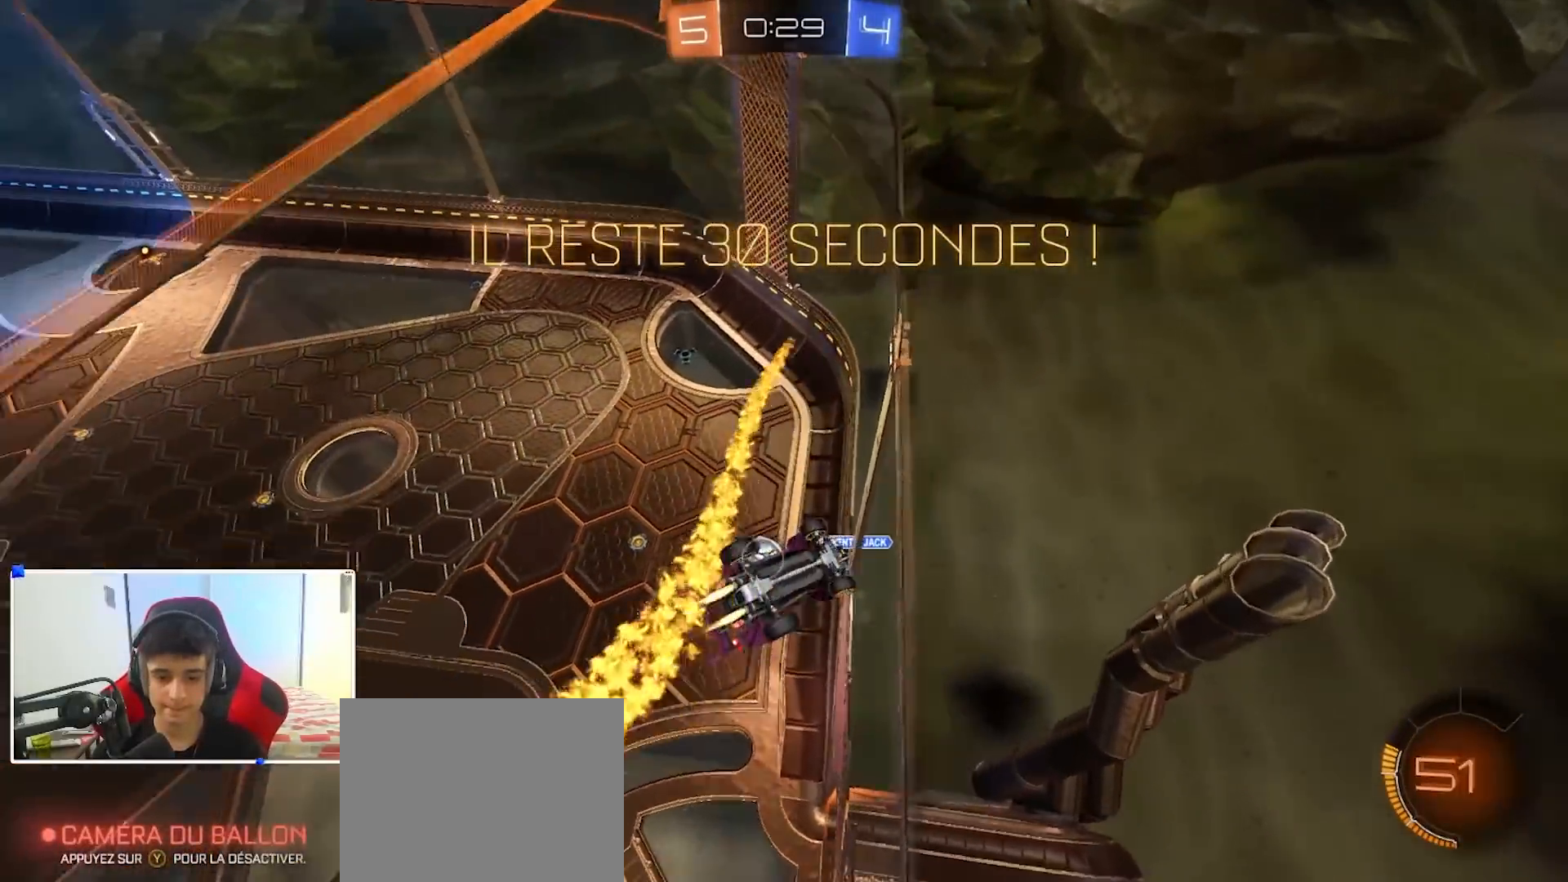
{"buttons": ["R2"], "left_stick": "left", "right_stick": "center", "events": [[183, "left_stick", "center"], [200, "B", "up"], [417, "left_stick", "left"]]}
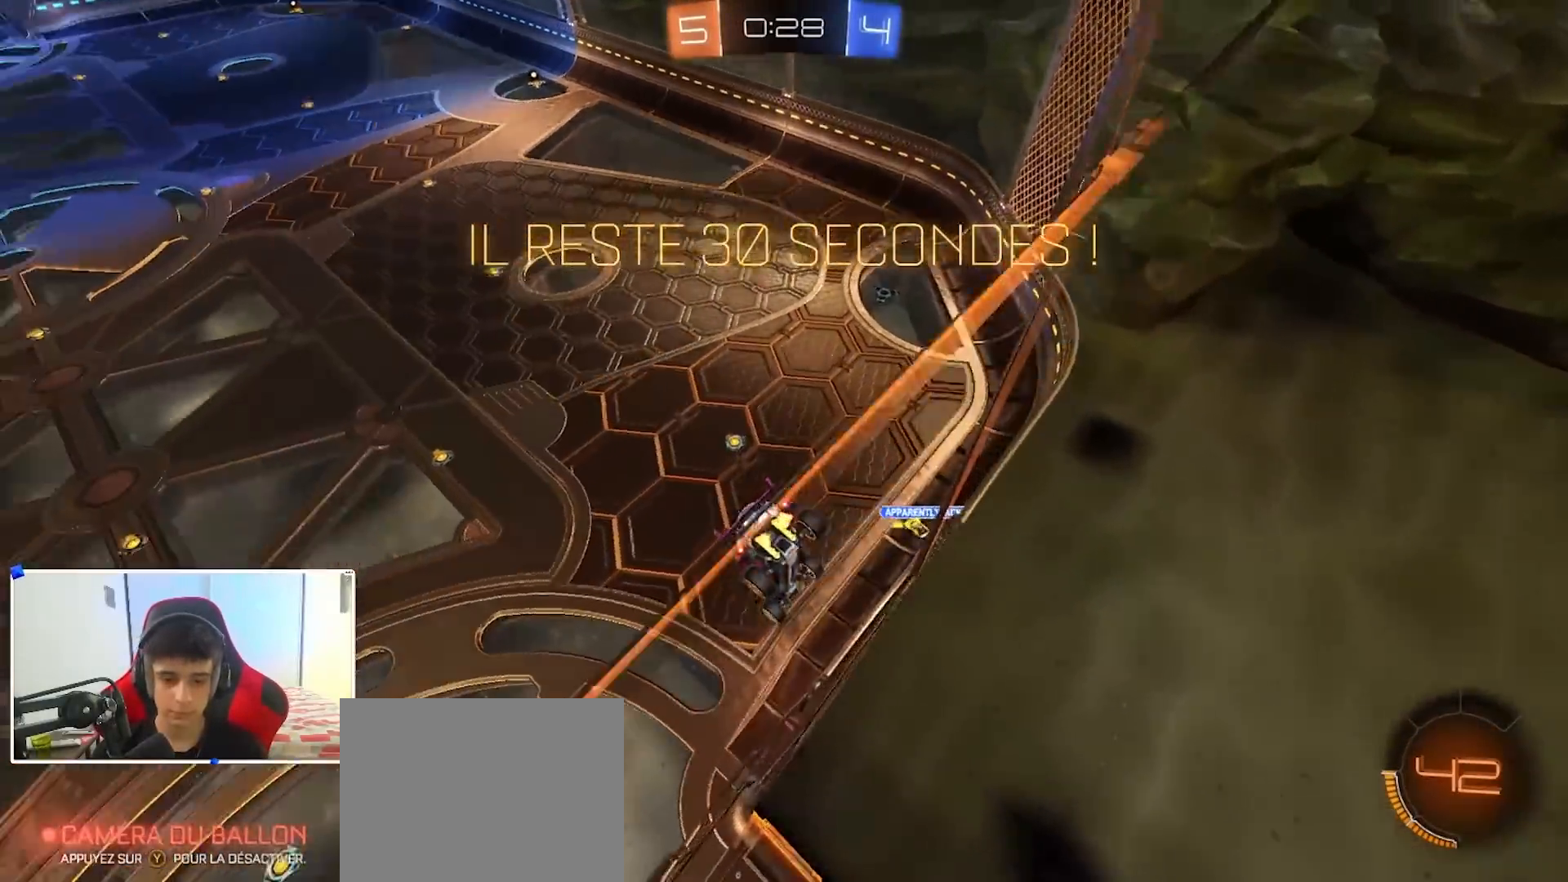
{"buttons": ["R2"], "left_stick": "left", "right_stick": "center", "events": [[100, "left_stick", "center"], [250, "left_stick", "left"]]}
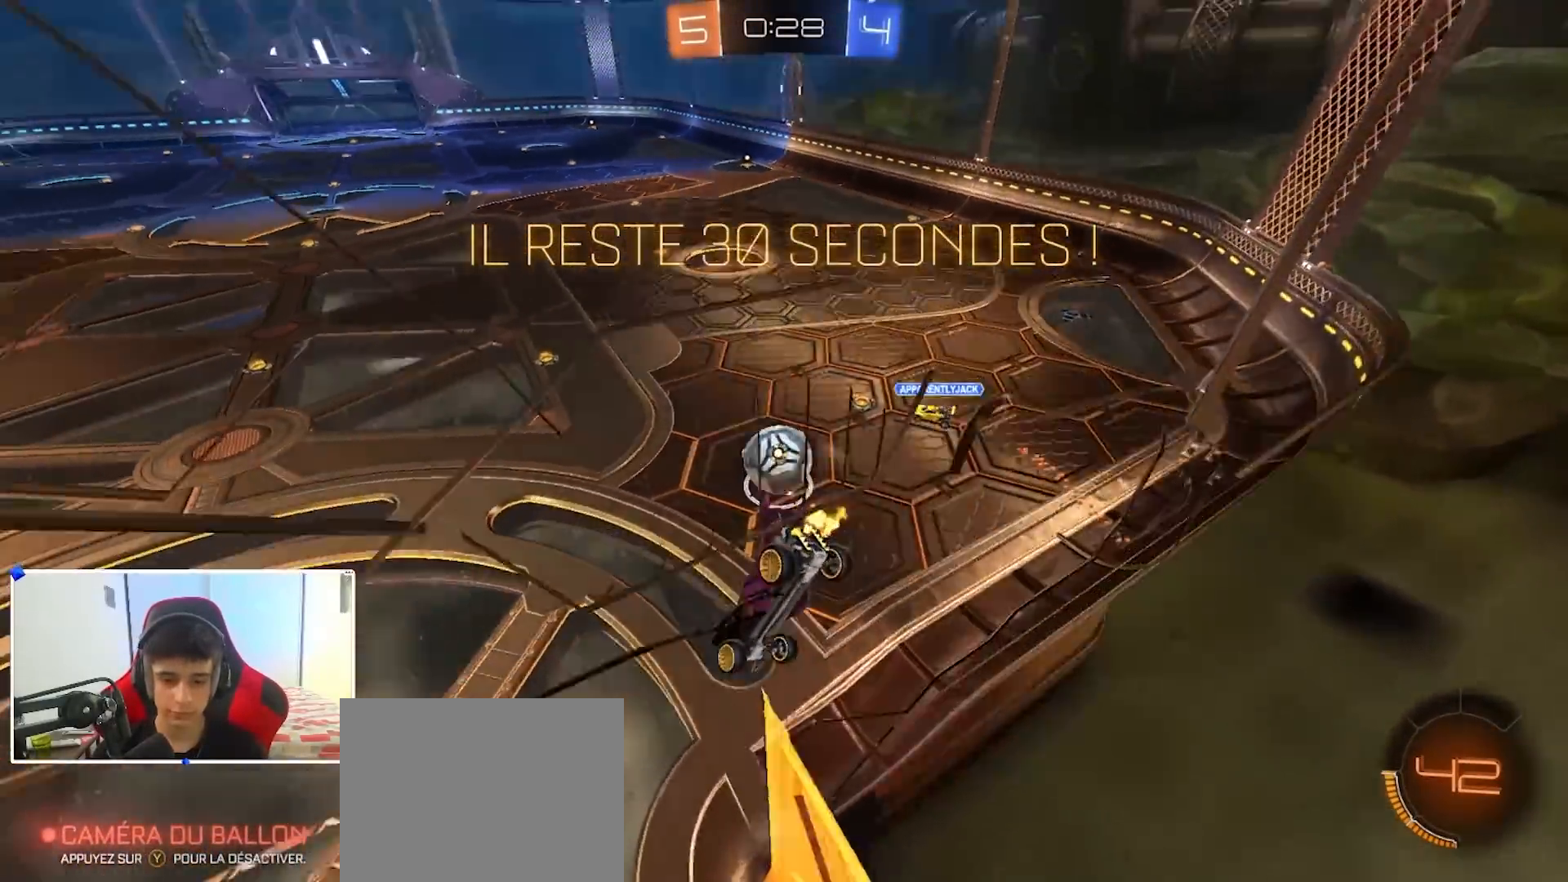
{"buttons": ["L2"], "left_stick": "center", "right_stick": "center", "events": [[50, "R2", "up"], [100, "left_stick", "down"], [150, "R1", "down"], [250, "left_stick", "down-left"], [367, "L2", "down"], [450, "left_stick", "center"], [467, "R1", "up"]]}
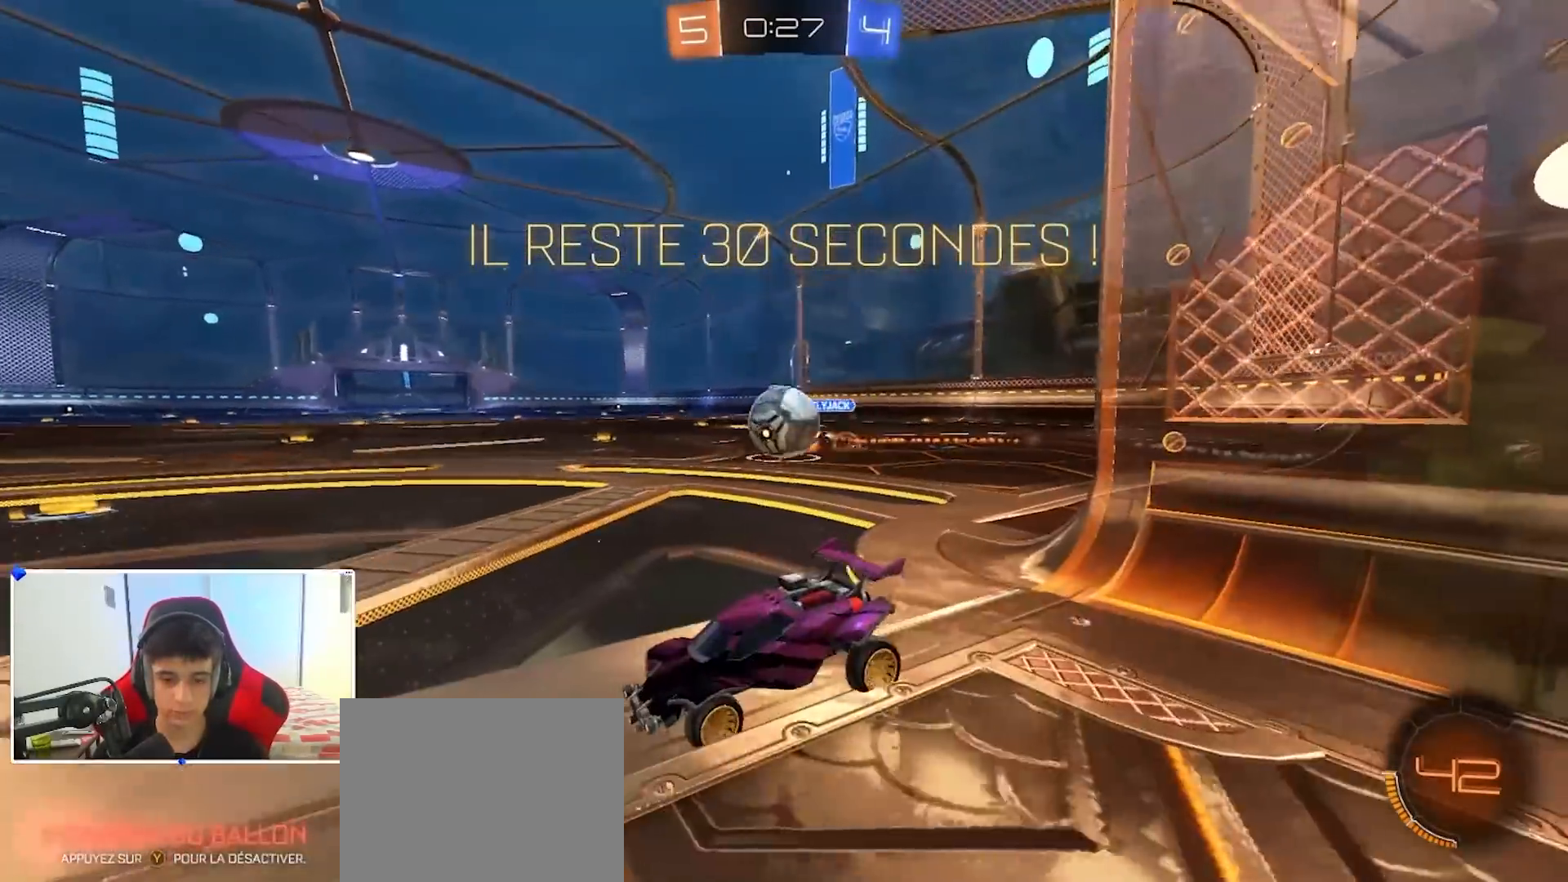
{"buttons": ["B", "R2"], "left_stick": "right", "right_stick": "center", "events": [[33, "L2", "up"], [83, "R2", "down"], [167, "B", "down"], [200, "left_stick", "left"], [267, "left_stick", "center"], [417, "left_stick", "right"]]}
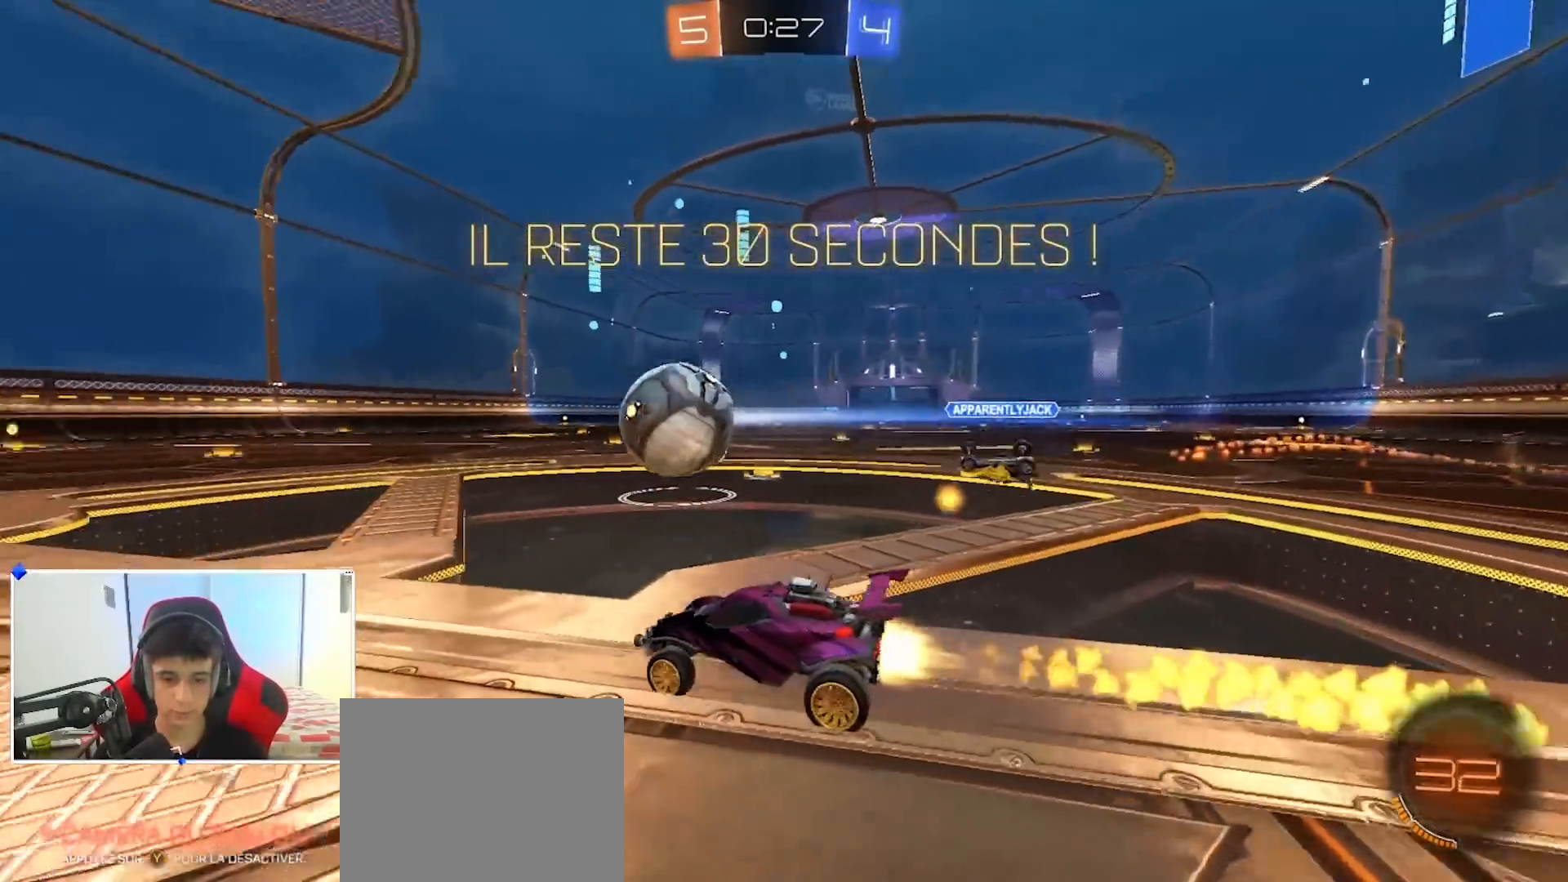
{"buttons": ["A", "B", "X", "R2"], "left_stick": "down-left", "right_stick": "center", "events": [[83, "A", "down"], [233, "left_stick", "up-left"], [250, "A", "up"], [283, "A", "down"], [283, "Y", "down"], [300, "L3", "down"], [333, "X", "down"], [367, "left_stick", "down-left"], [500, "L3", "up"], [500, "Y", "up"]]}
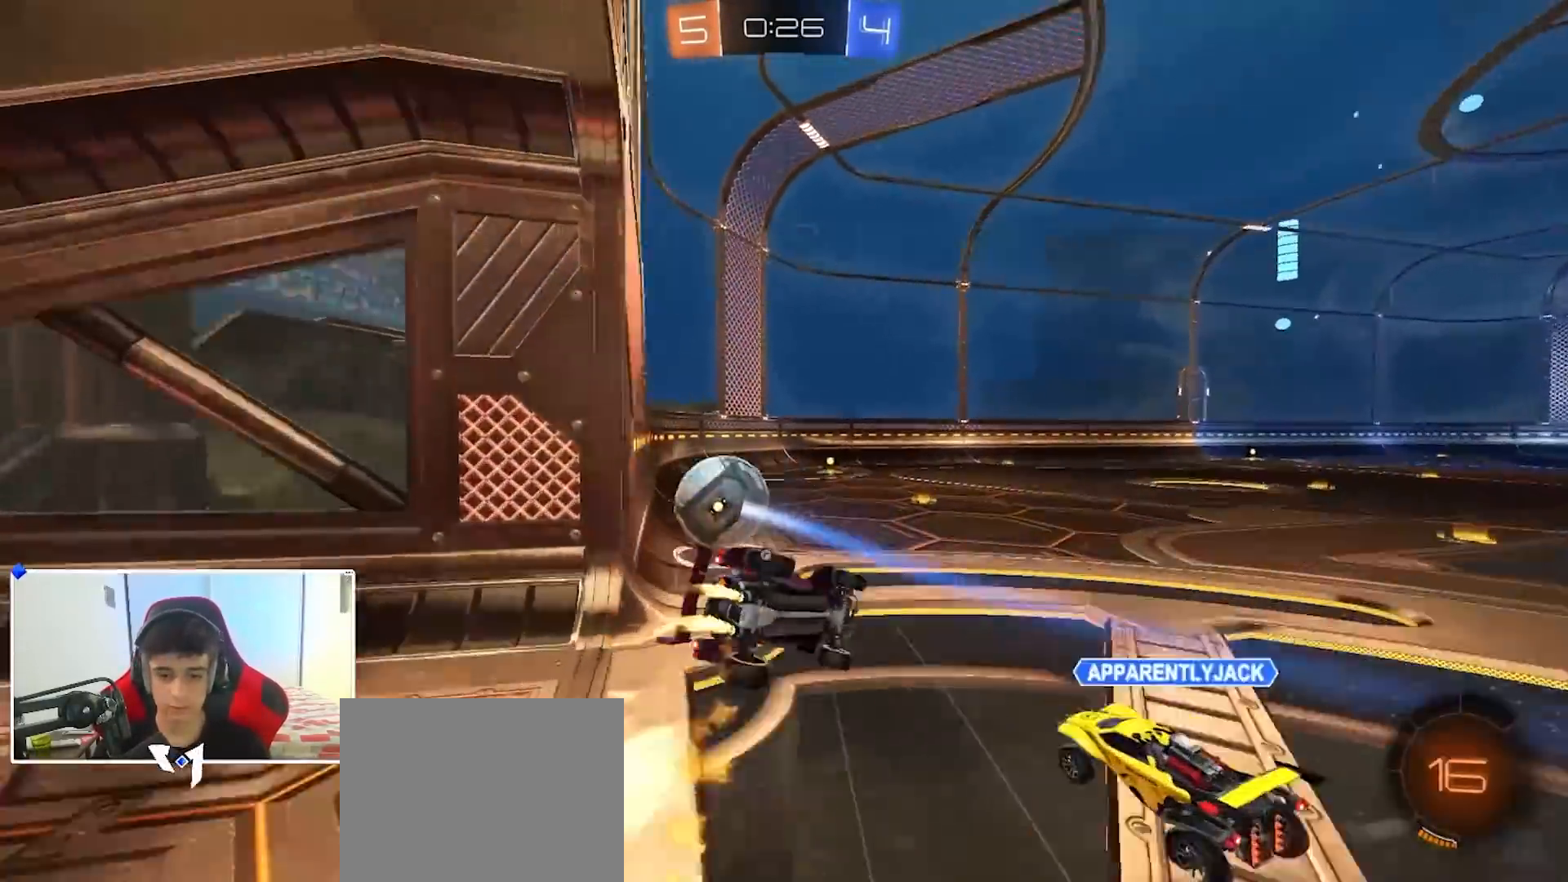
{"buttons": ["A", "B", "X", "R2"], "left_stick": "down-left", "right_stick": "center", "events": [[17, "X", "up"], [117, "X", "down"]]}
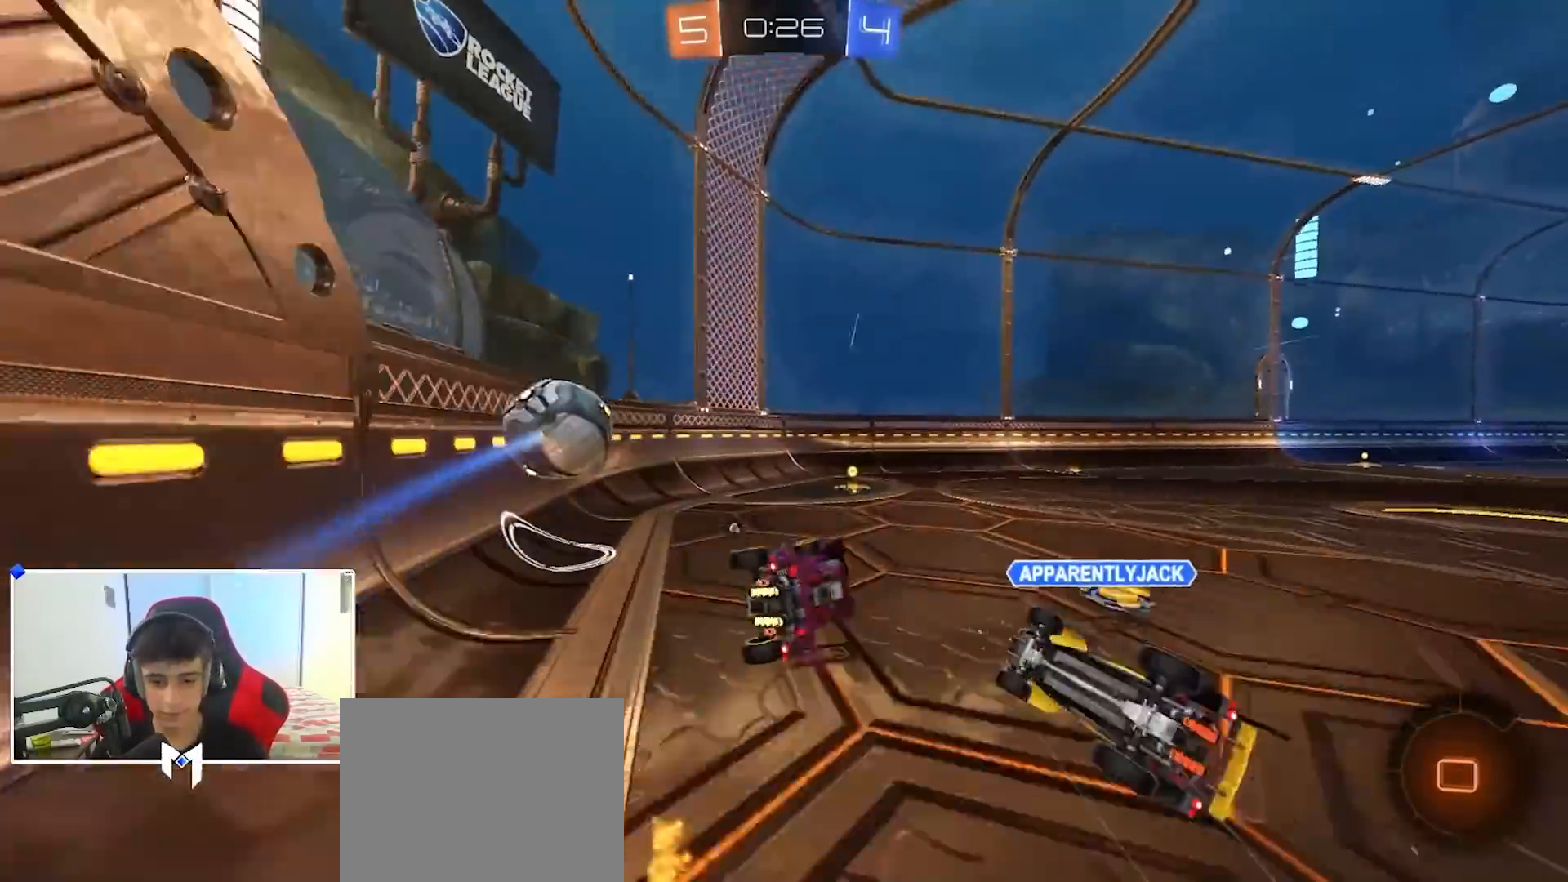
{"buttons": ["B", "R2"], "left_stick": "right", "right_stick": "center", "events": [[117, "X", "up"], [150, "A", "up"], [183, "left_stick", "center"], [383, "left_stick", "right"]]}
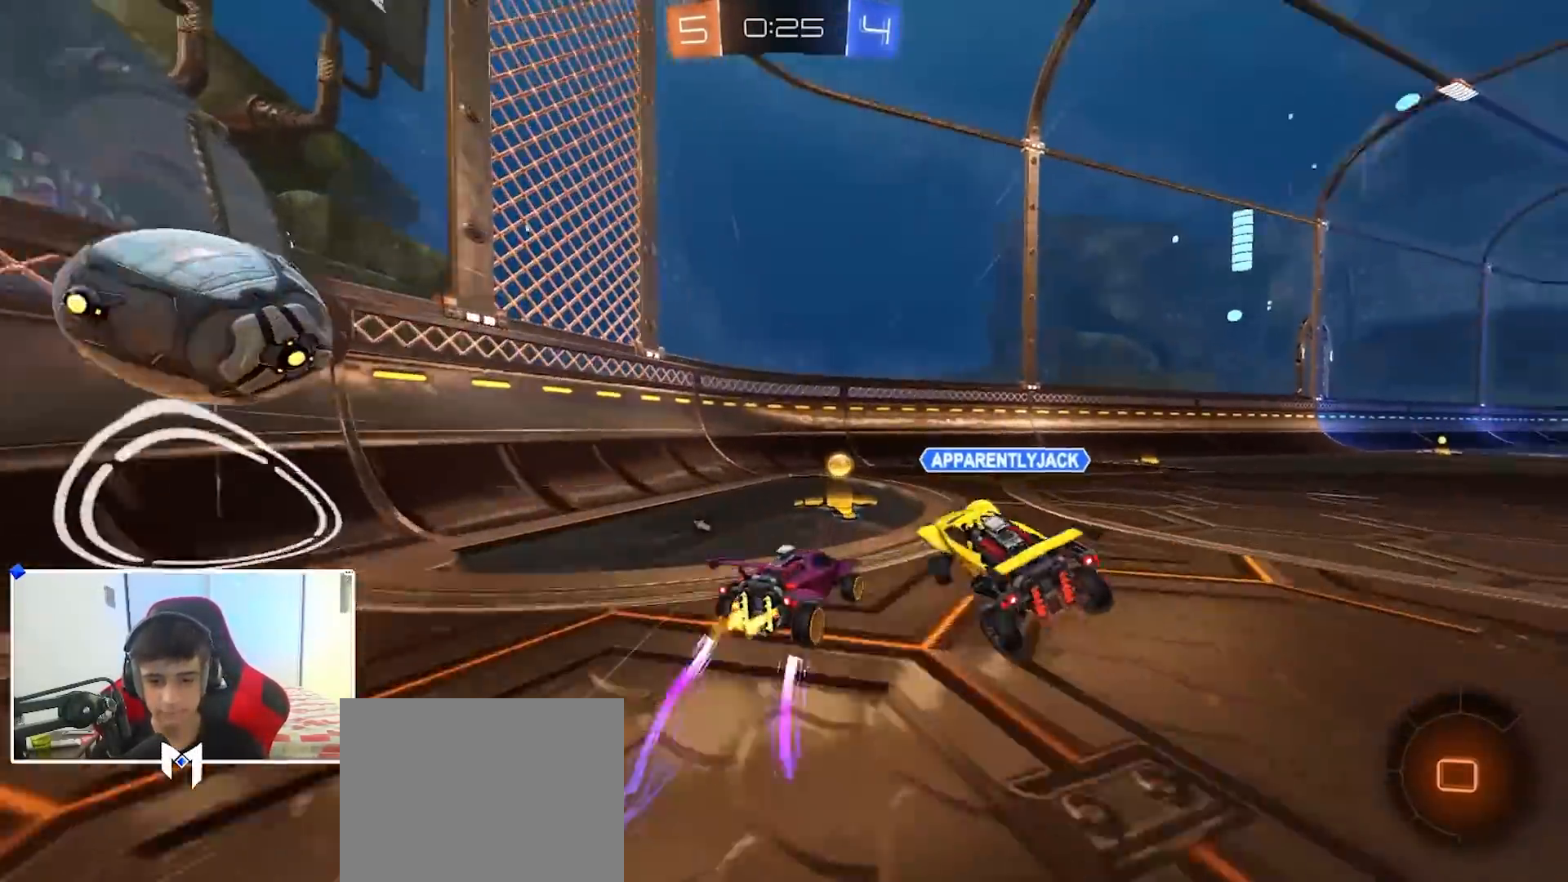
{"buttons": ["L2"], "left_stick": "down", "right_stick": "center", "events": [[50, "Y", "down"], [117, "left_stick", "left"], [183, "Y", "up"], [233, "B", "up"], [233, "R2", "up"], [333, "L2", "down"], [333, "left_stick", "down-left"], [500, "left_stick", "down"]]}
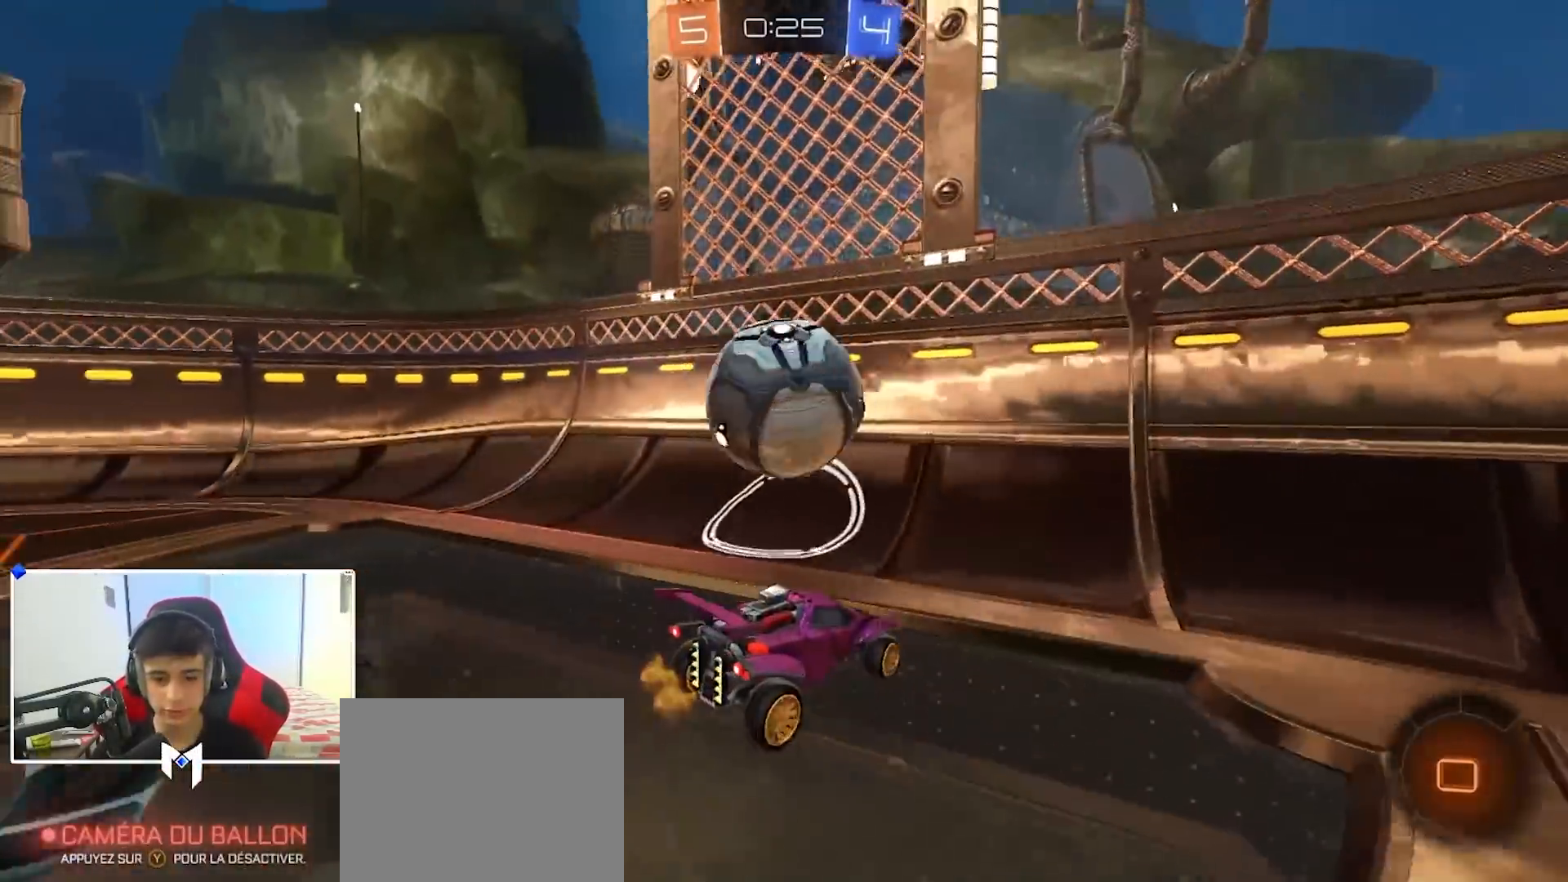
{"buttons": ["R2"], "left_stick": "right", "right_stick": "center", "events": [[17, "left_stick", "down-left"], [50, "left_stick", "right"], [200, "L2", "up"], [200, "R2", "down"]]}
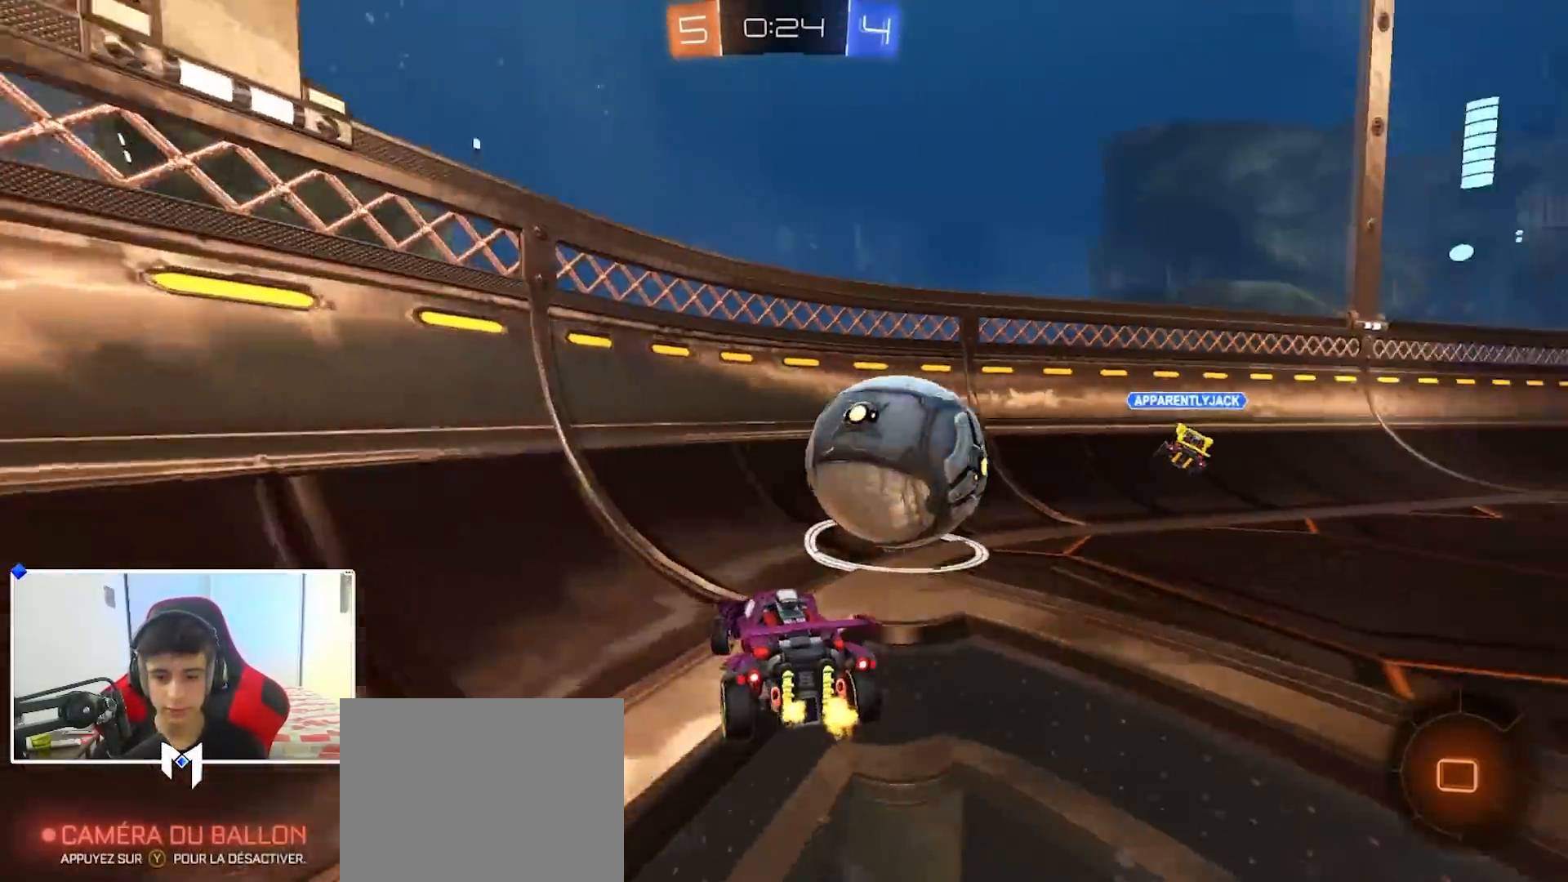
{"buttons": ["A", "X", "R2"], "left_stick": "down-left", "right_stick": "center", "events": [[433, "A", "down"], [450, "X", "down"], [450, "left_stick", "down-left"]]}
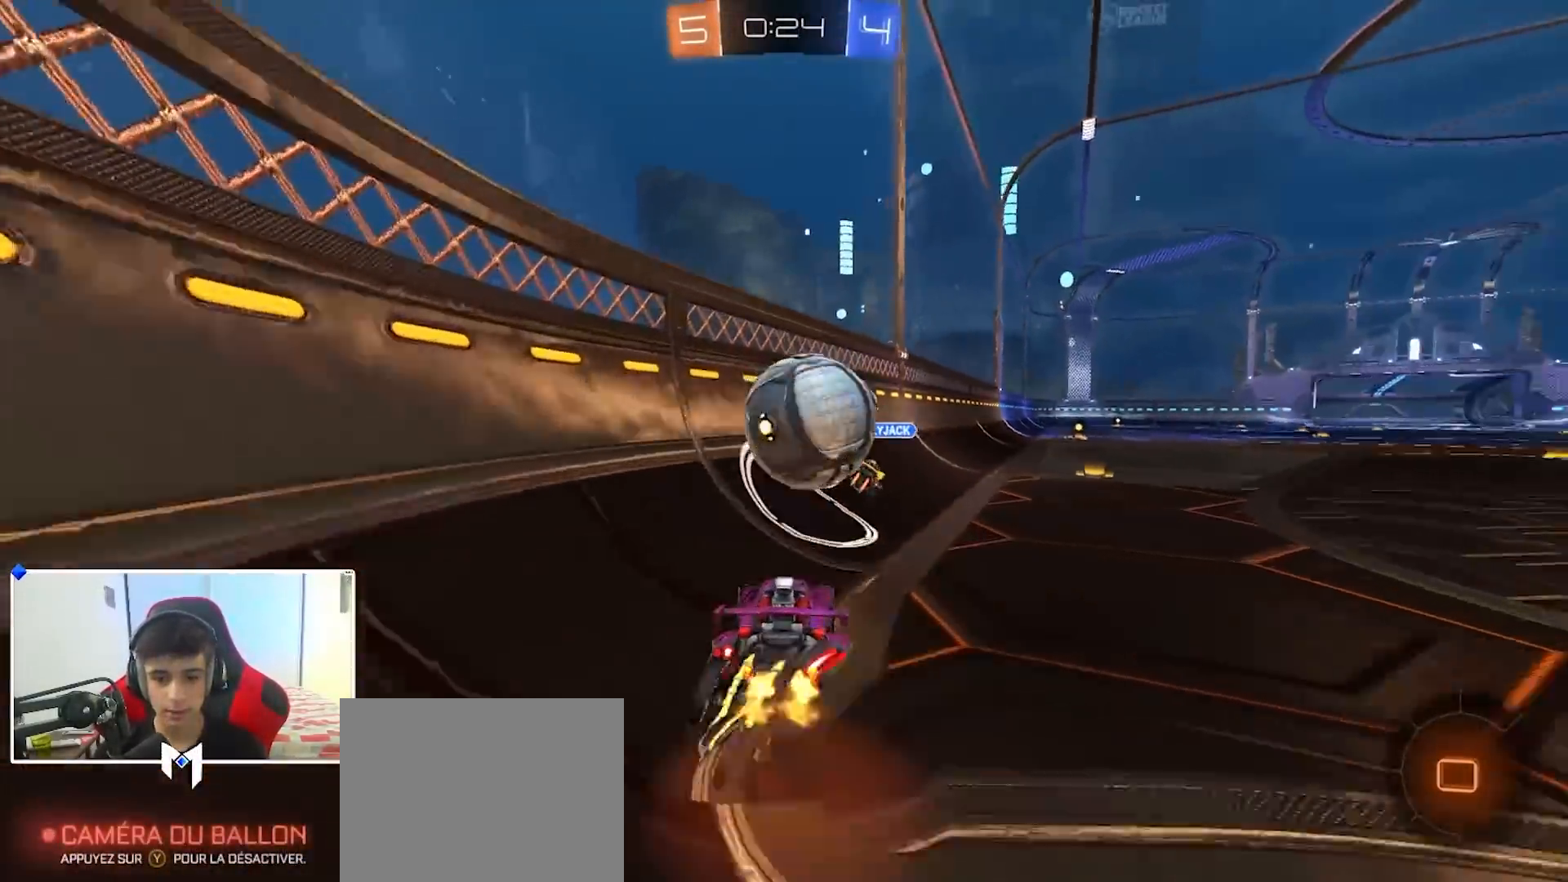
{"buttons": ["R2"], "left_stick": "center", "right_stick": "center", "events": [[50, "left_stick", "center"], [150, "left_stick", "right"], [217, "A", "up"], [350, "X", "up"], [483, "left_stick", "center"]]}
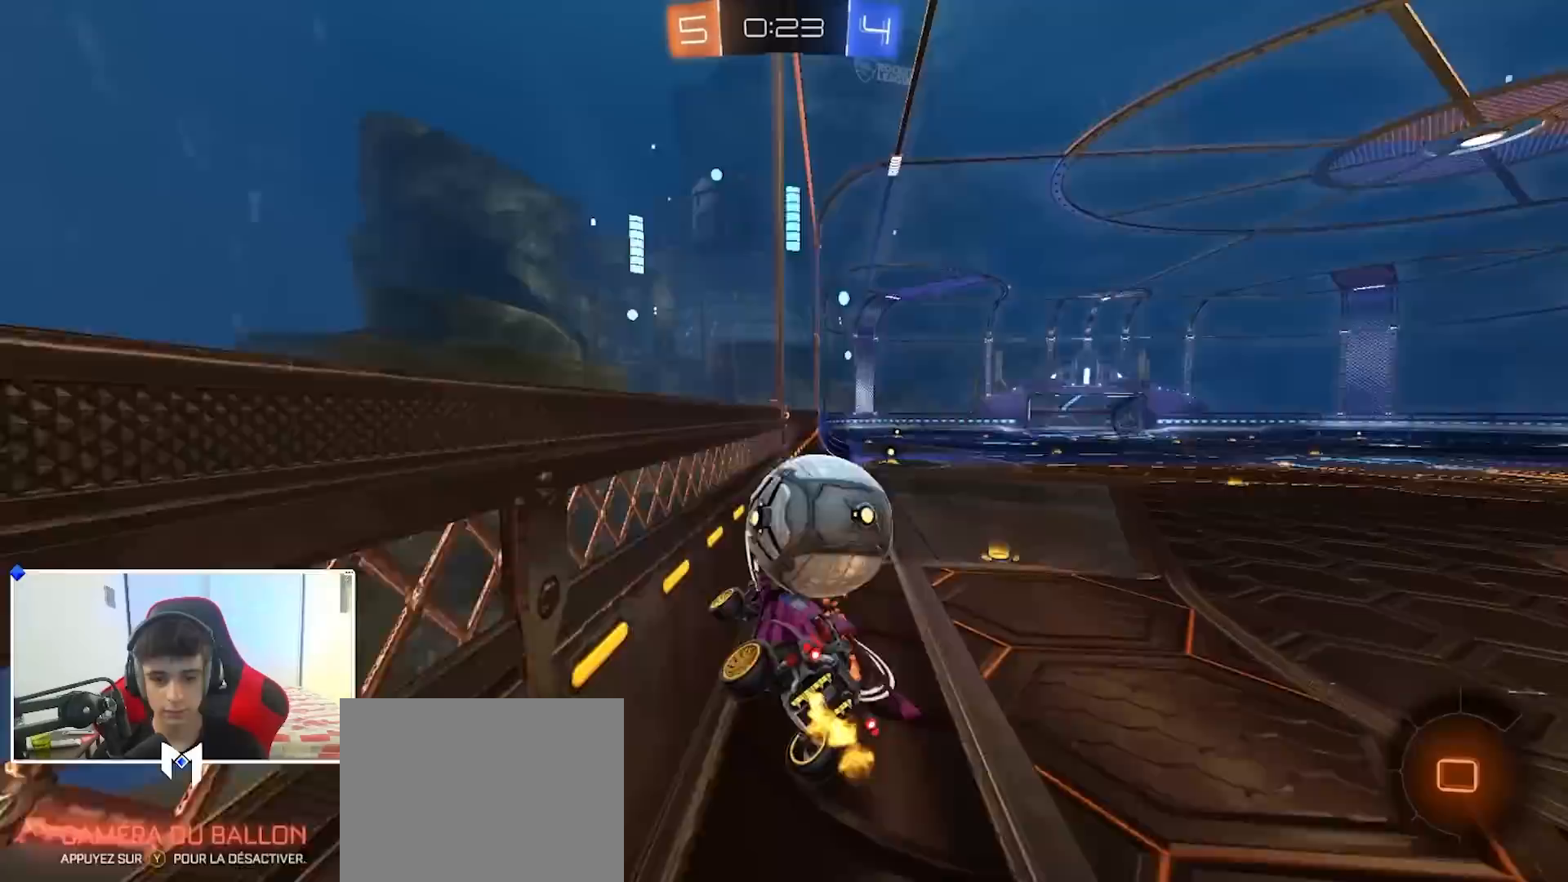
{"buttons": ["R2"], "left_stick": "left", "right_stick": "center", "events": [[17, "left_stick", "right"], [50, "left_stick", "center"], [100, "left_stick", "right"], [350, "left_stick", "left"]]}
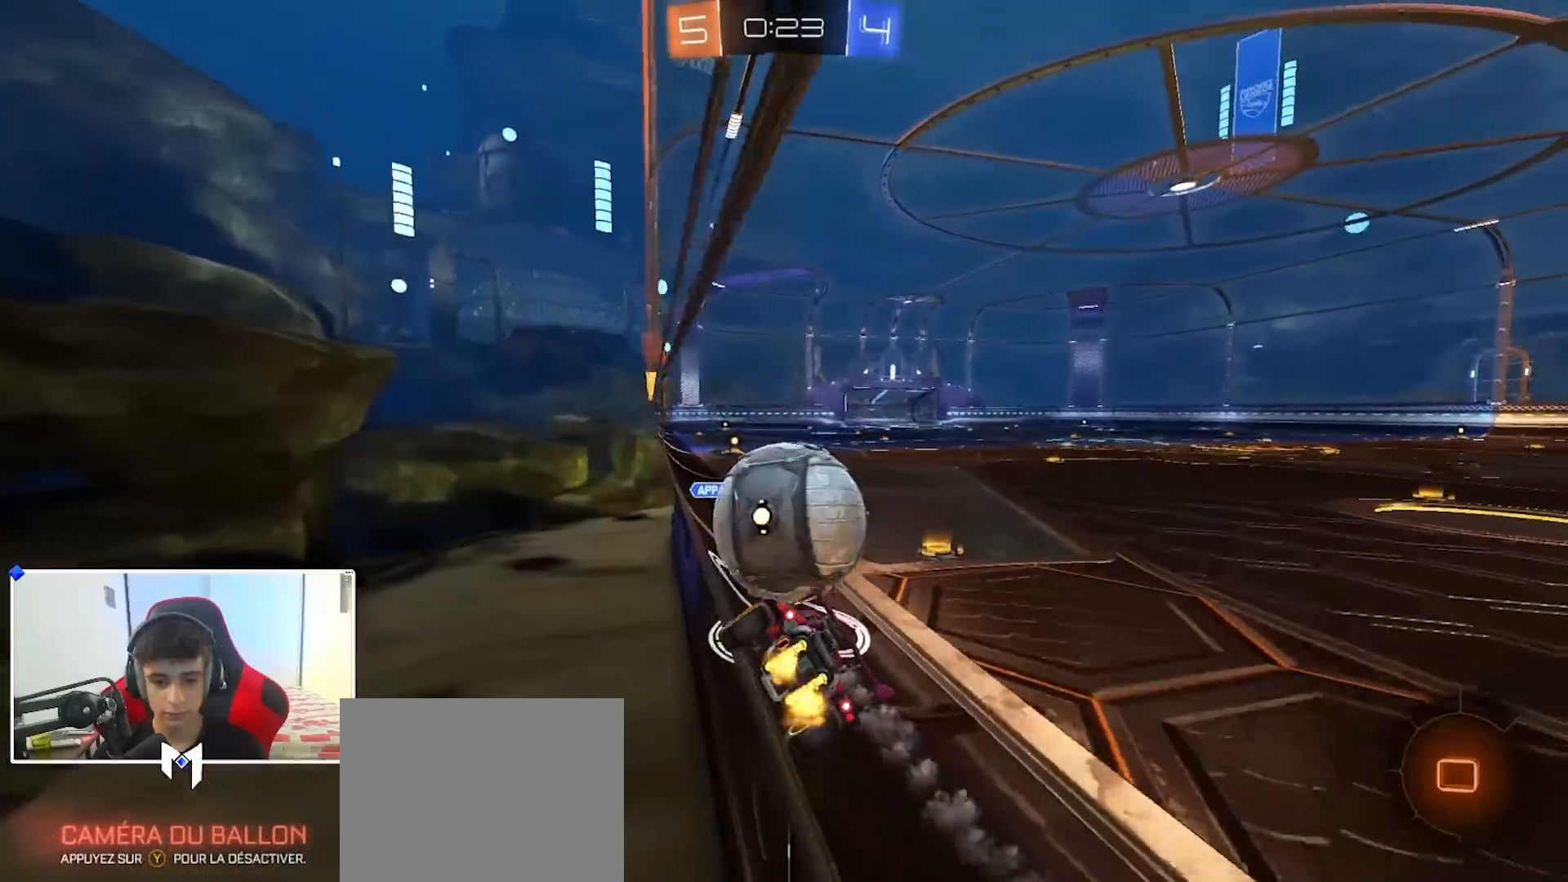
{"buttons": ["L2"], "left_stick": "right", "right_stick": "center", "events": [[50, "left_stick", "right"], [100, "L2", "down"], [100, "R2", "up"], [233, "L2", "up"], [233, "R2", "down"], [383, "left_stick", "left"], [417, "L2", "down"], [417, "R2", "up"], [483, "left_stick", "right"]]}
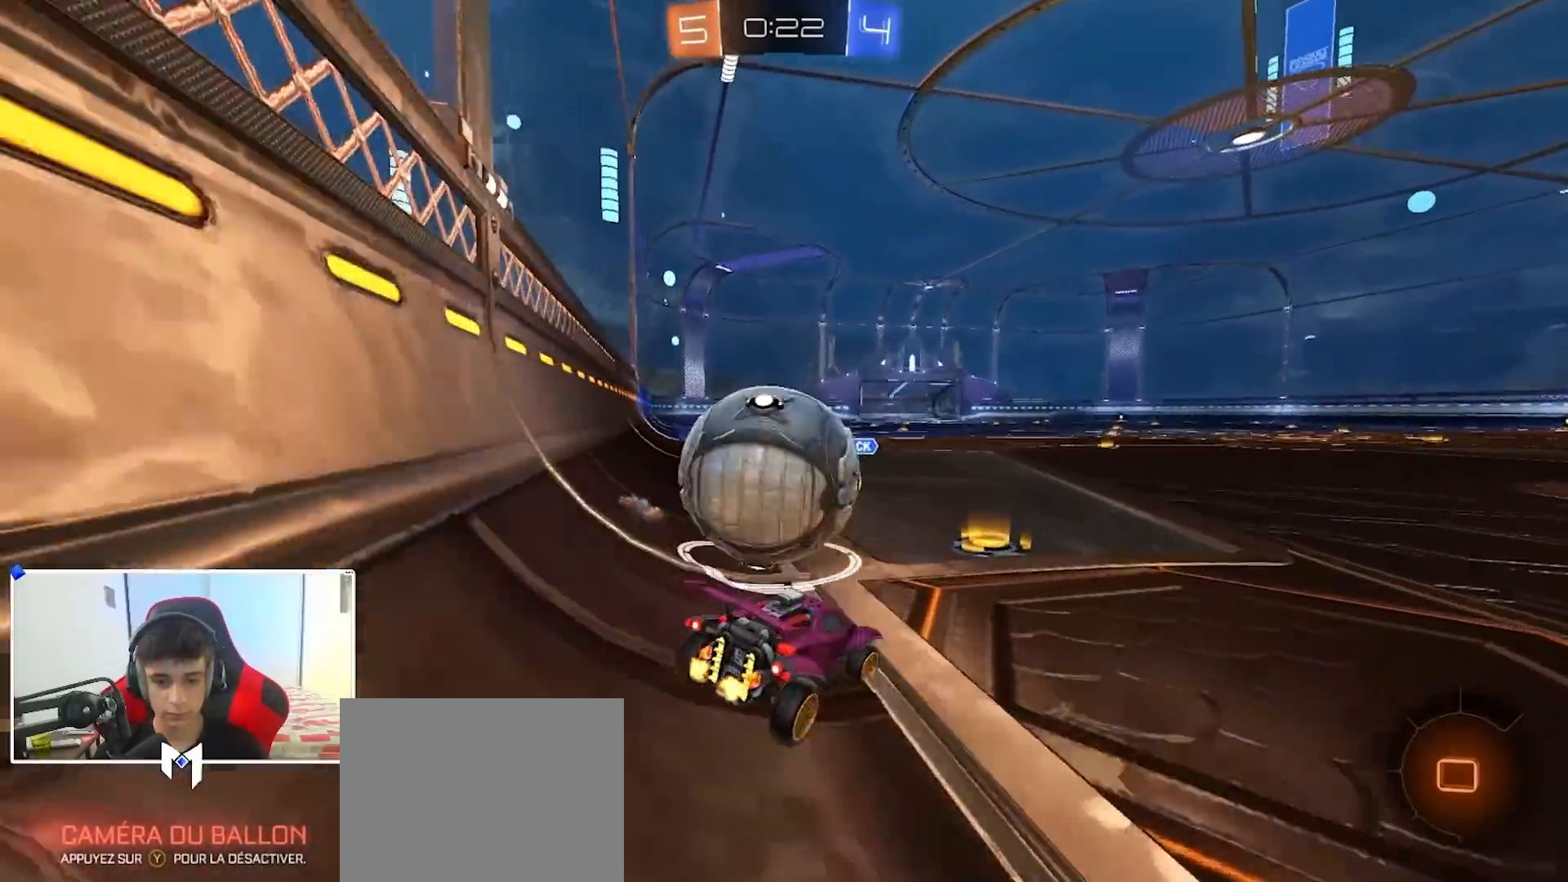
{"buttons": ["L2"], "left_stick": "left", "right_stick": "center", "events": [[33, "L2", "up"], [33, "R2", "down"], [133, "left_stick", "left"], [450, "R2", "up"], [483, "L2", "down"]]}